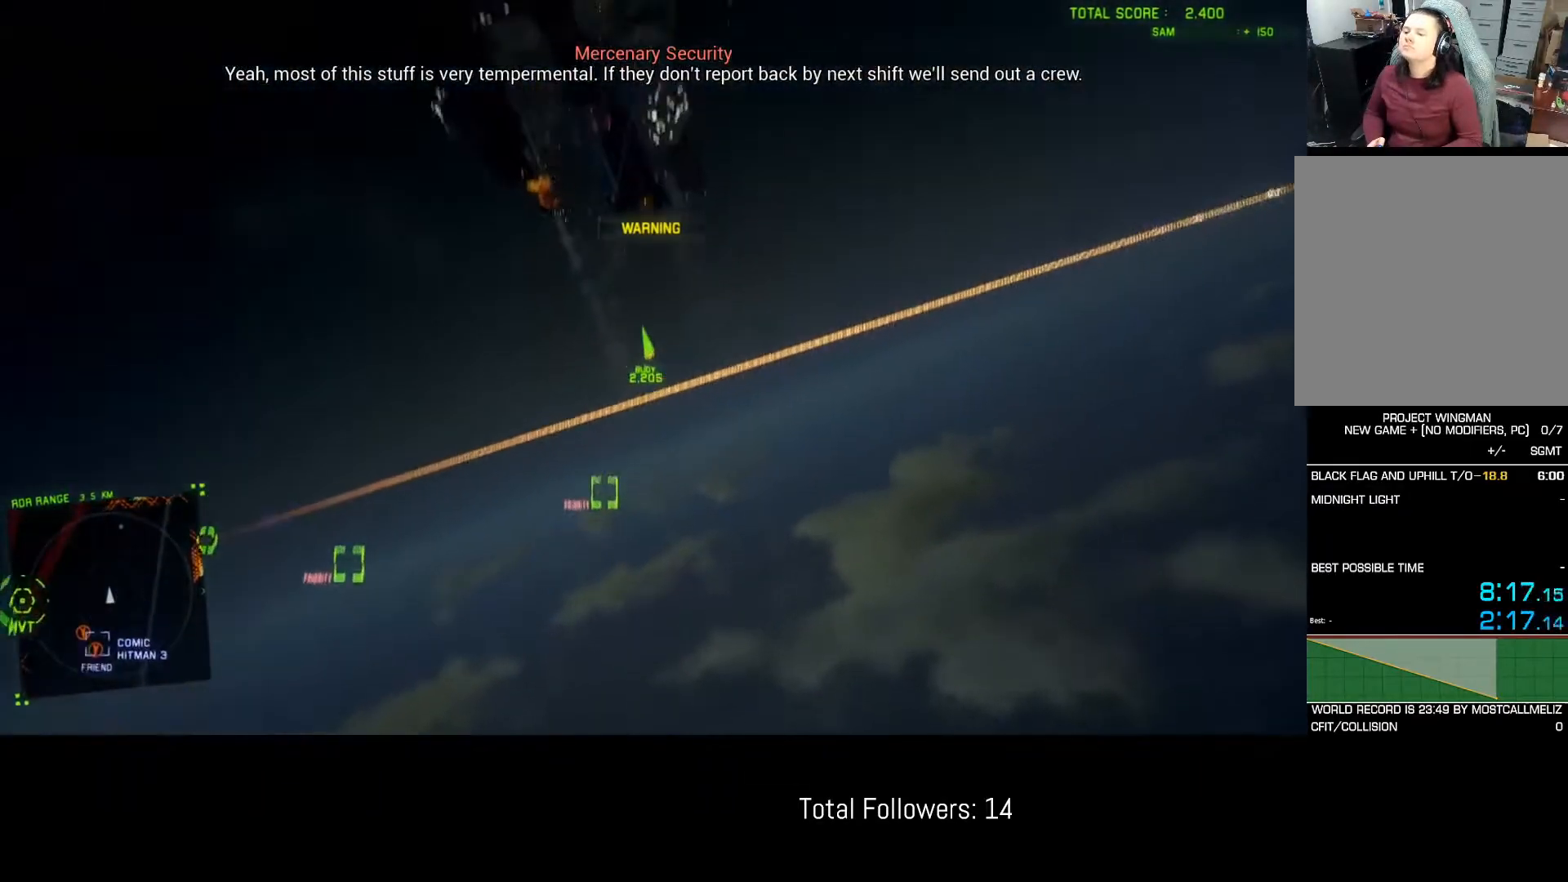
Gameplay with a controller (Xbox layout); each line is a JSON object with the inputs held at the frame after it. "events" lists button and stick changes between this image and that frame as [ms after this image, input, new state], when the widget could be followed in between. Not read: right_stick.
{"buttons": ["R2"], "left_stick": "down", "events": []}
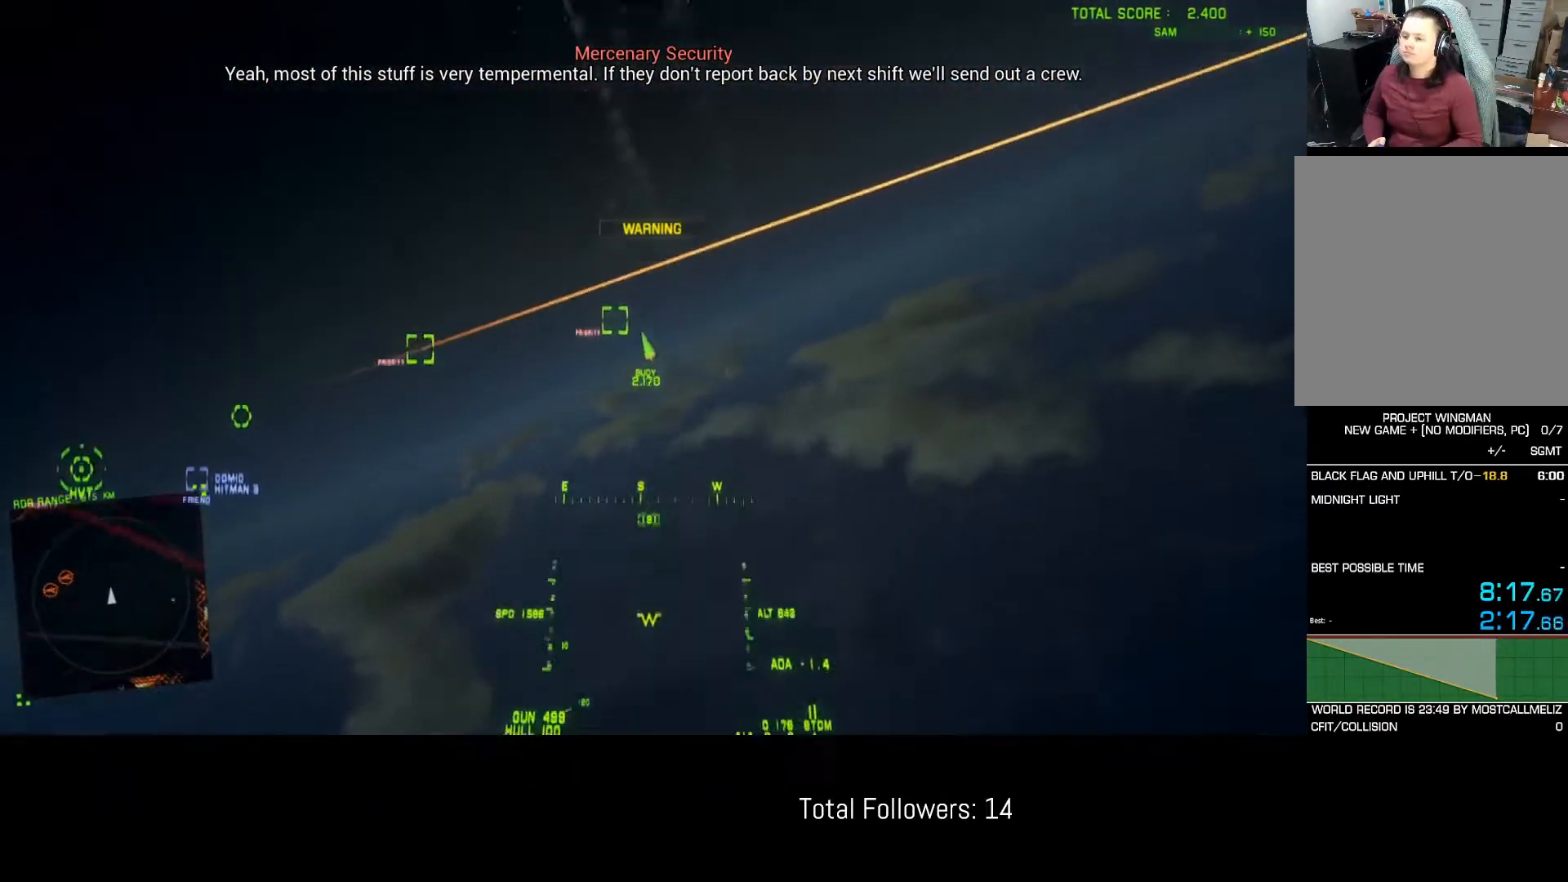
{"buttons": ["R2"], "left_stick": "left", "events": [[33, "left_stick", "down-left"], [50, "Y", "down"], [133, "Y", "up"], [283, "left_stick", "left"]]}
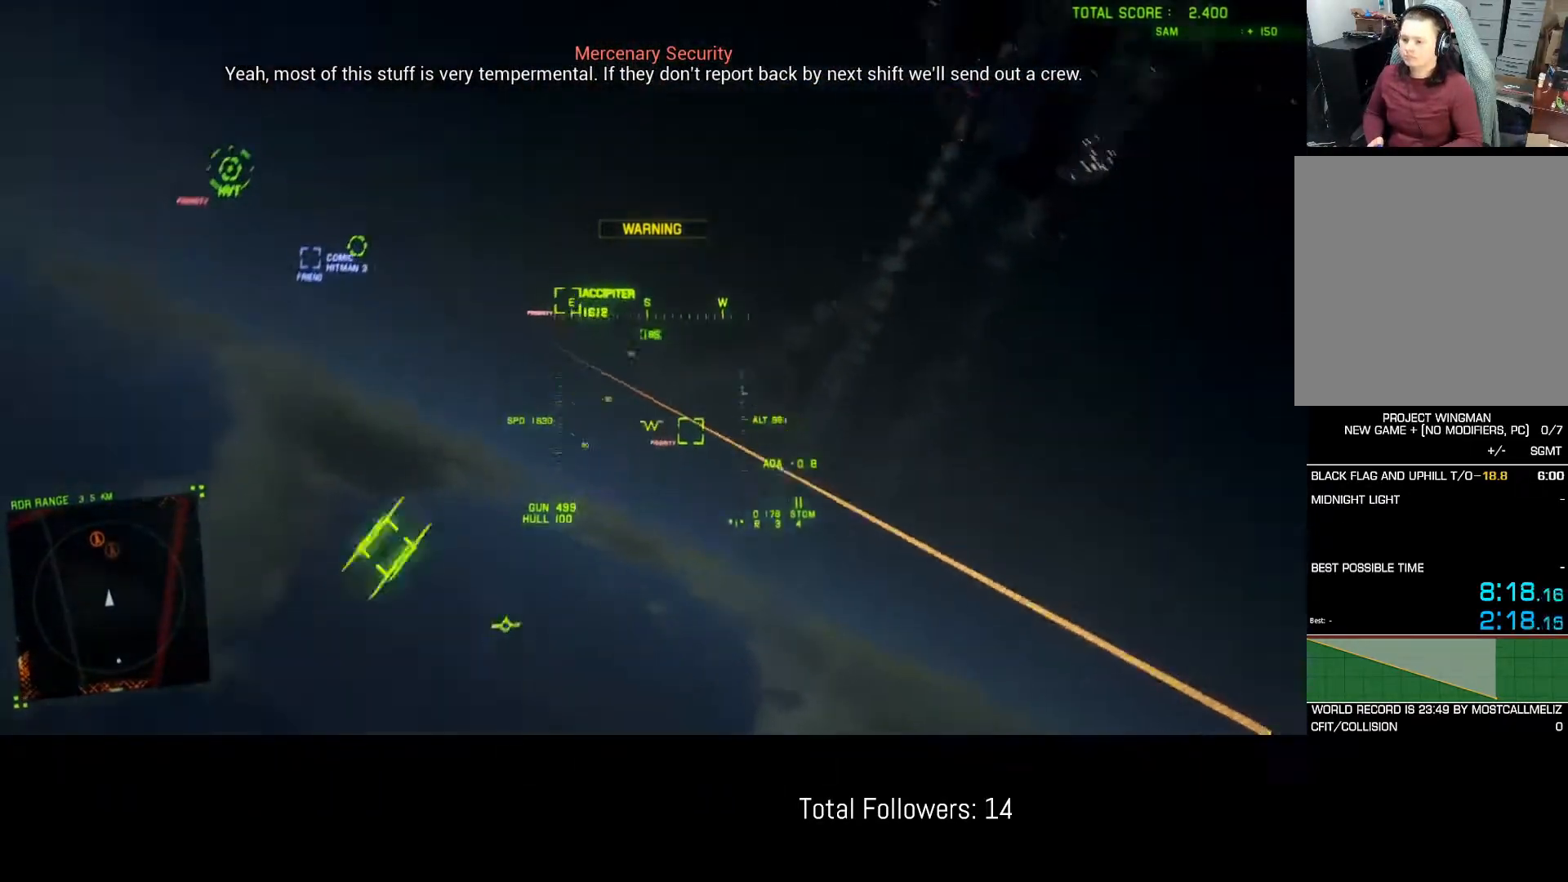
{"buttons": ["B", "R2"], "left_stick": "center", "events": [[300, "B", "down"], [317, "left_stick", "center"], [383, "B", "up"], [450, "B", "down"]]}
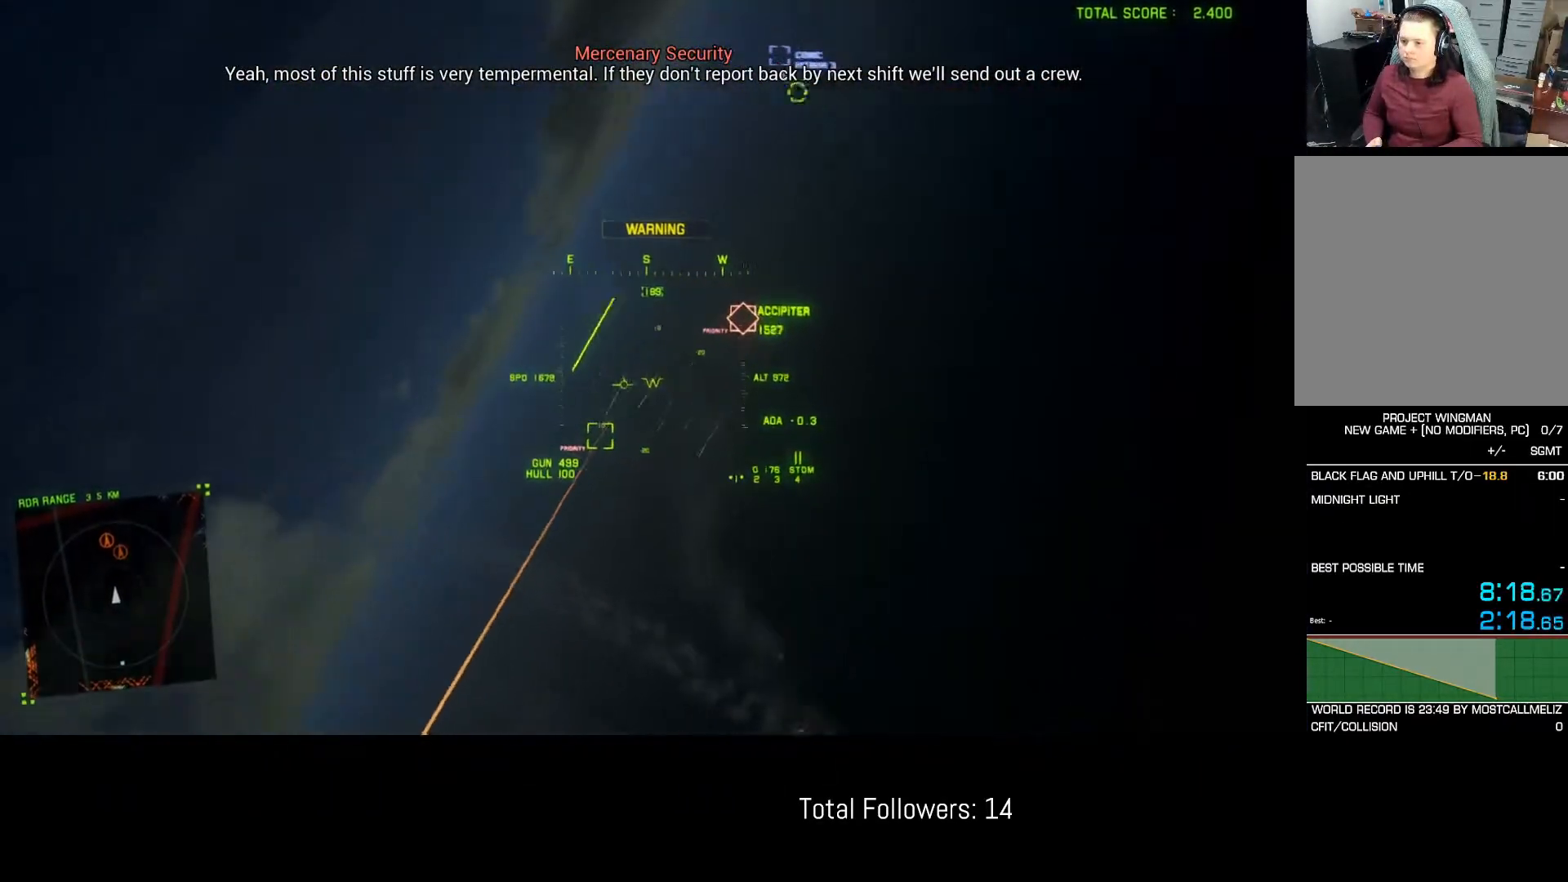
{"buttons": ["B", "R2"], "left_stick": "left", "events": [[17, "B", "up"], [317, "B", "down"], [350, "R1", "down"], [383, "B", "up"], [450, "R1", "up"], [450, "left_stick", "left"], [467, "B", "down"]]}
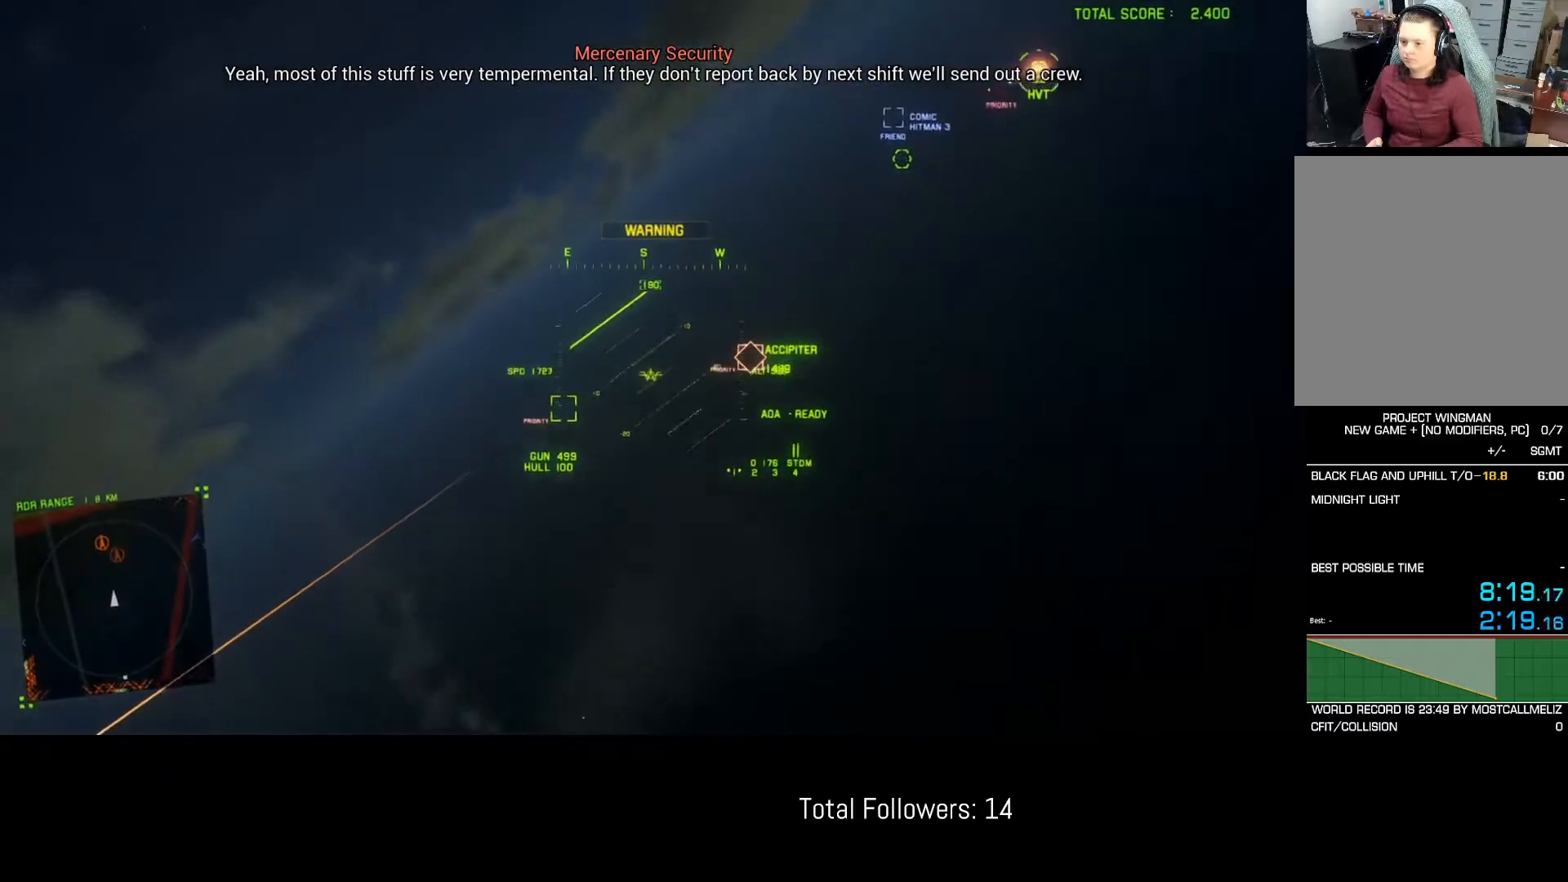
{"buttons": ["L1", "R2"], "left_stick": "center", "events": [[33, "B", "up"], [100, "B", "down"], [117, "R1", "down"], [117, "left_stick", "center"], [150, "R1", "up"], [183, "B", "up"], [233, "B", "down"], [267, "L1", "down"], [267, "left_stick", "left"], [317, "B", "up"], [383, "B", "down"], [383, "left_stick", "center"], [467, "B", "up"]]}
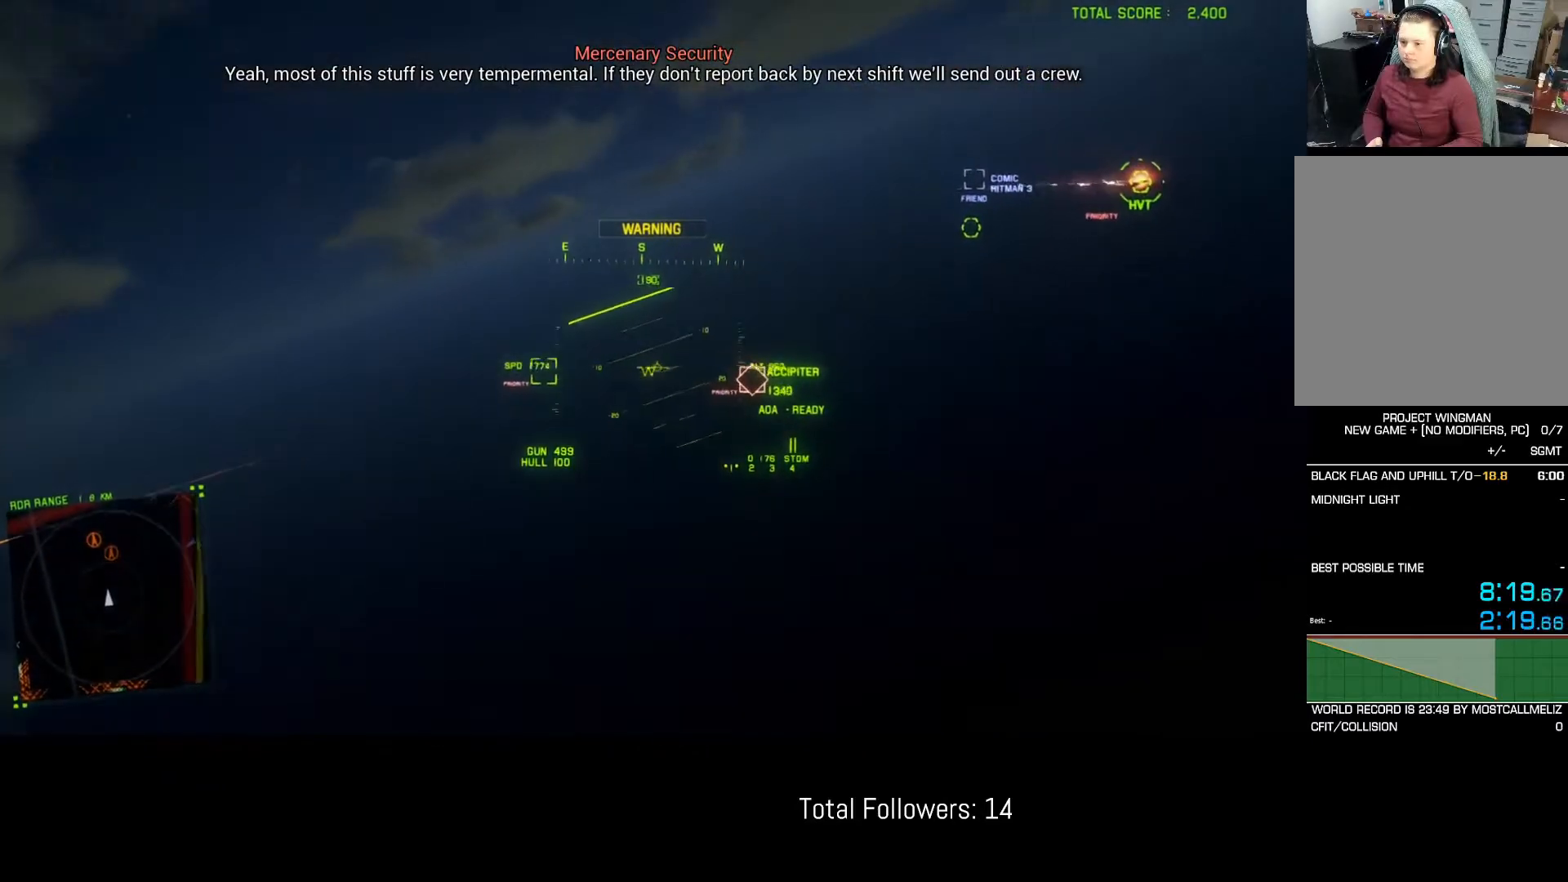
{"buttons": ["B", "R1", "R2"], "left_stick": "center", "events": [[117, "L1", "up"], [200, "B", "down"], [250, "B", "up"], [267, "B", "down"], [367, "B", "up"], [433, "B", "down"], [450, "R1", "down"]]}
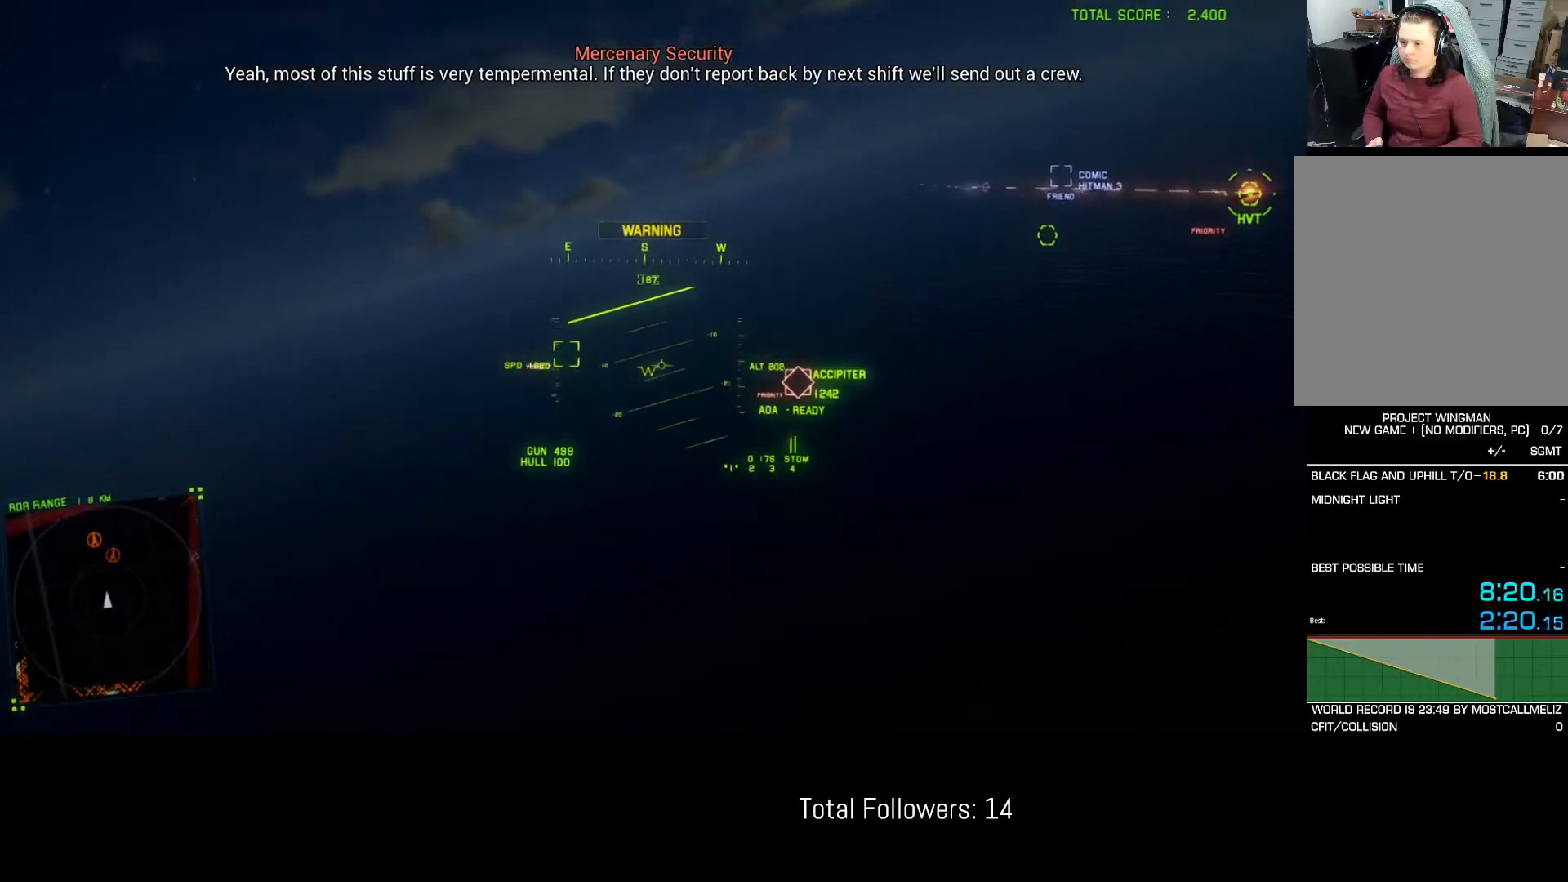
{"buttons": ["L1", "R2"], "left_stick": "down-left", "events": [[17, "B", "up"], [100, "B", "down"], [183, "B", "up"], [300, "B", "down"], [350, "B", "up"], [417, "R1", "up"], [450, "L1", "down"], [450, "left_stick", "down-left"]]}
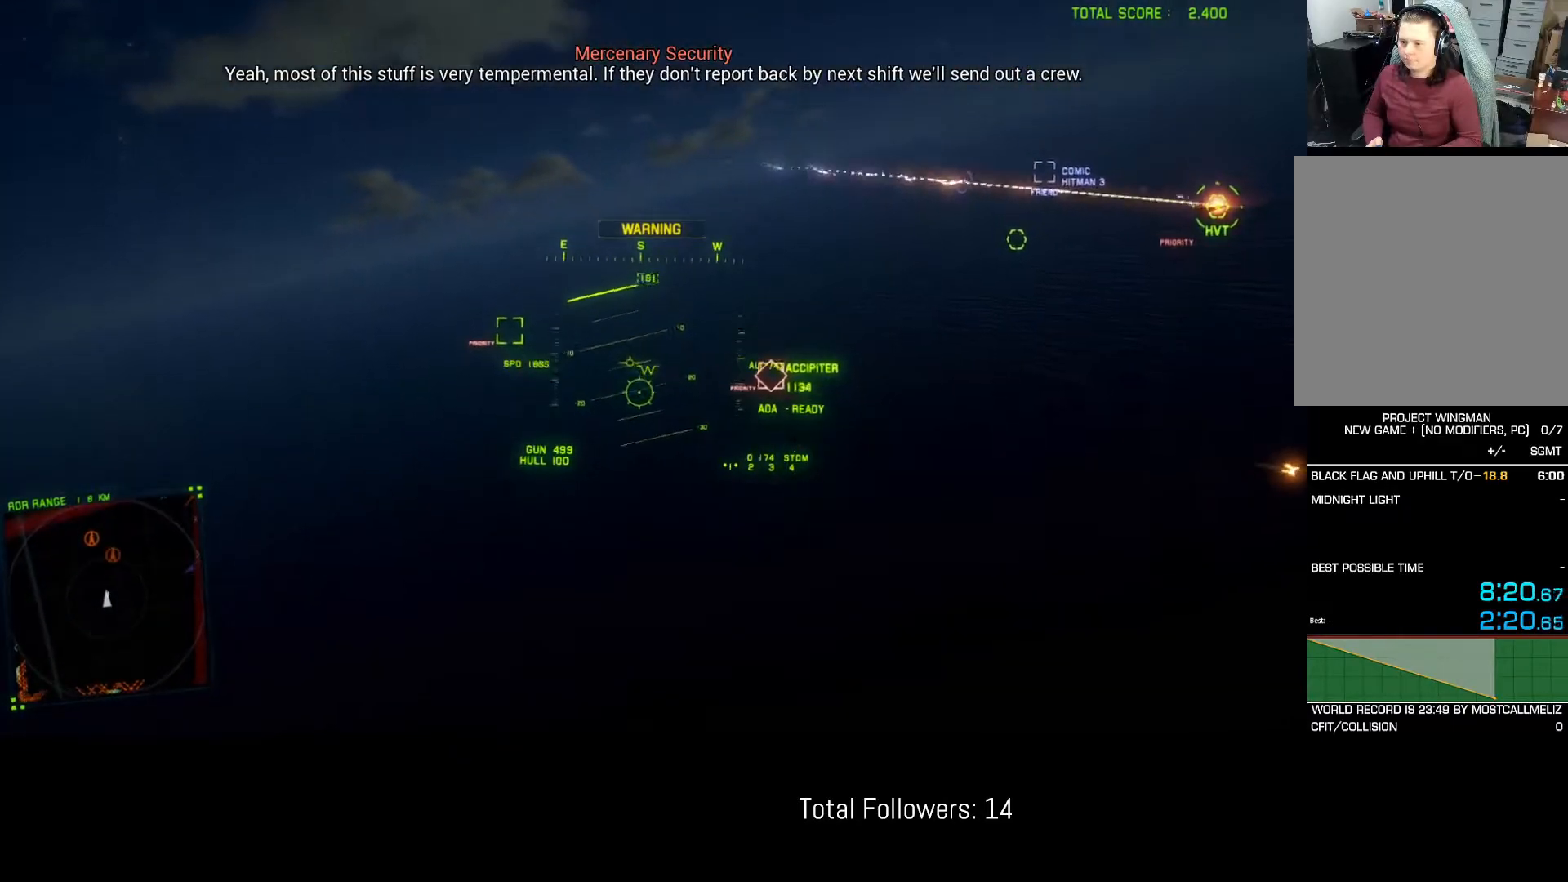
{"buttons": ["L1", "R2"], "left_stick": "center", "events": [[183, "left_stick", "down"], [367, "left_stick", "center"]]}
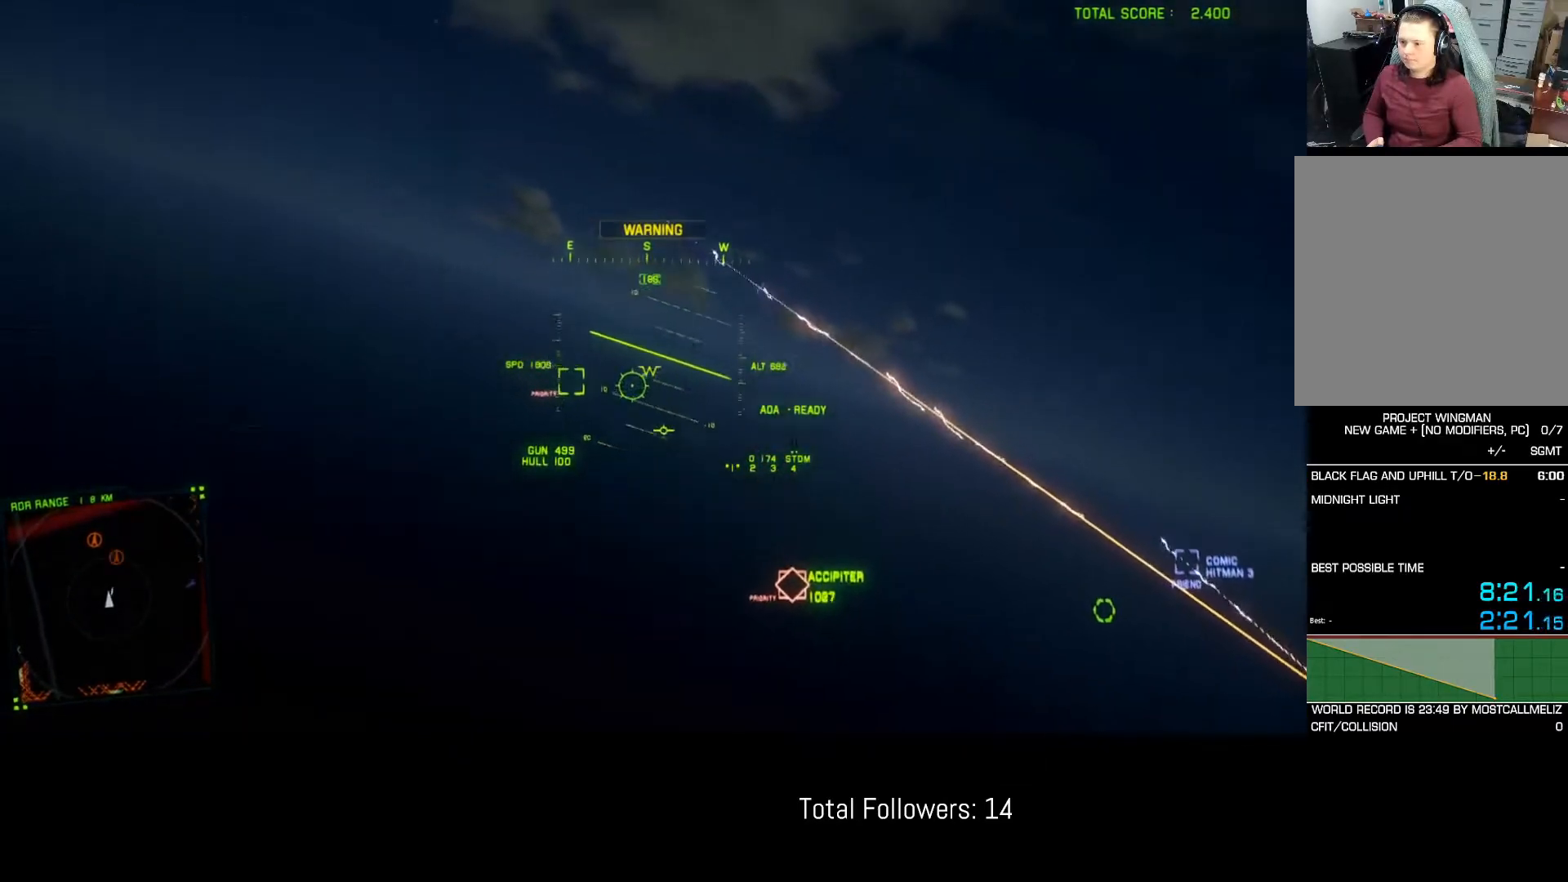
{"buttons": ["R1", "R2"], "left_stick": "right", "events": [[150, "left_stick", "right"], [167, "Y", "down"], [233, "Y", "up"], [250, "L1", "up"], [383, "R1", "down"]]}
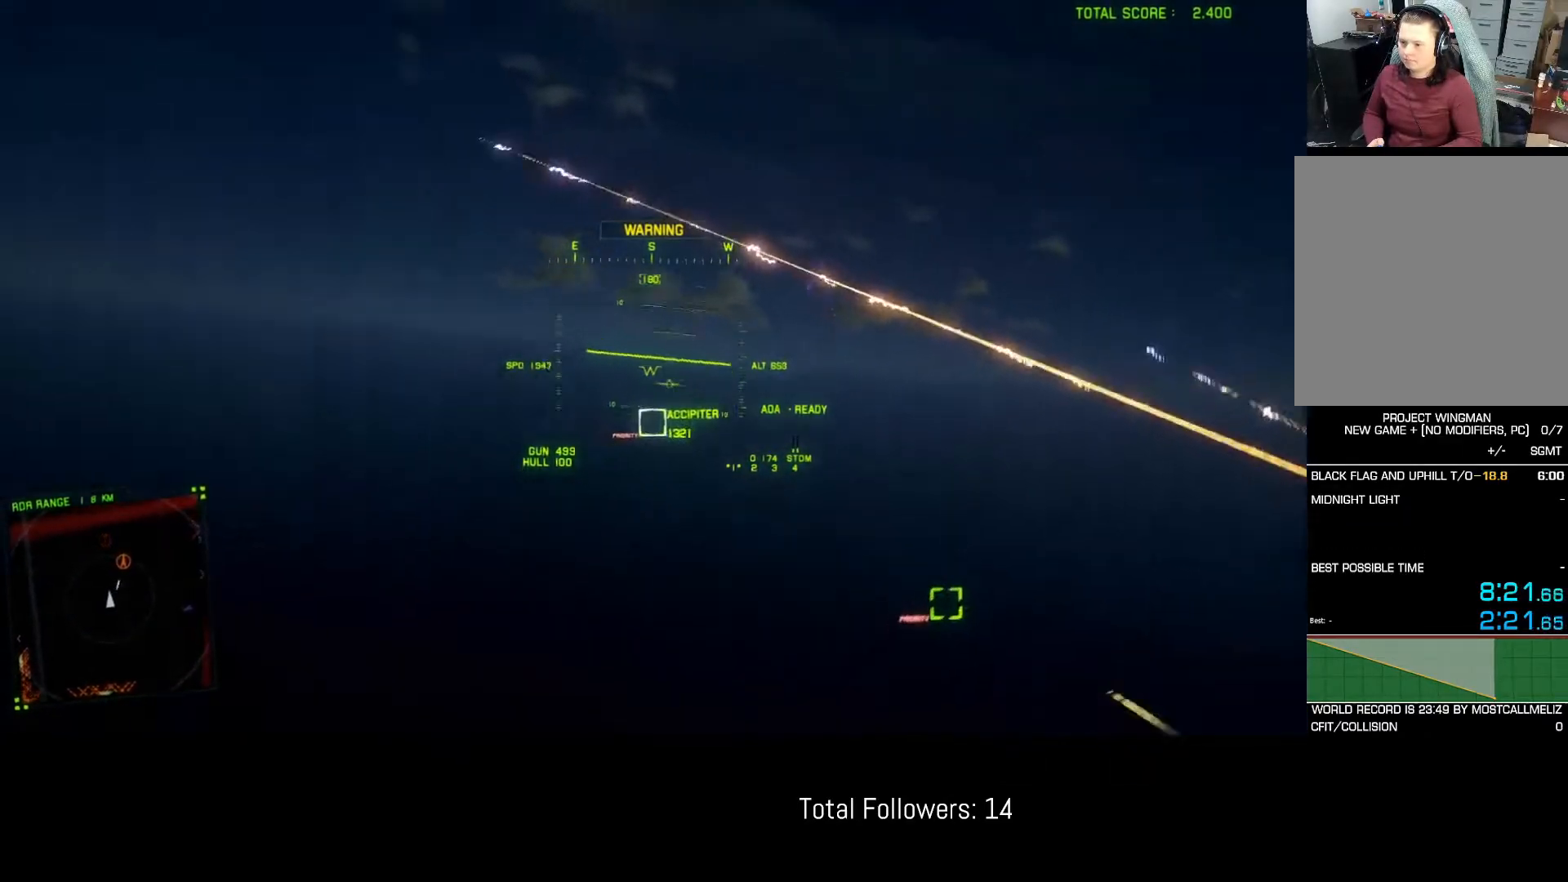
{"buttons": ["R1", "R2"], "left_stick": "center", "events": [[150, "left_stick", "center"], [183, "R1", "up"], [283, "left_stick", "right"], [367, "R1", "down"], [450, "left_stick", "center"]]}
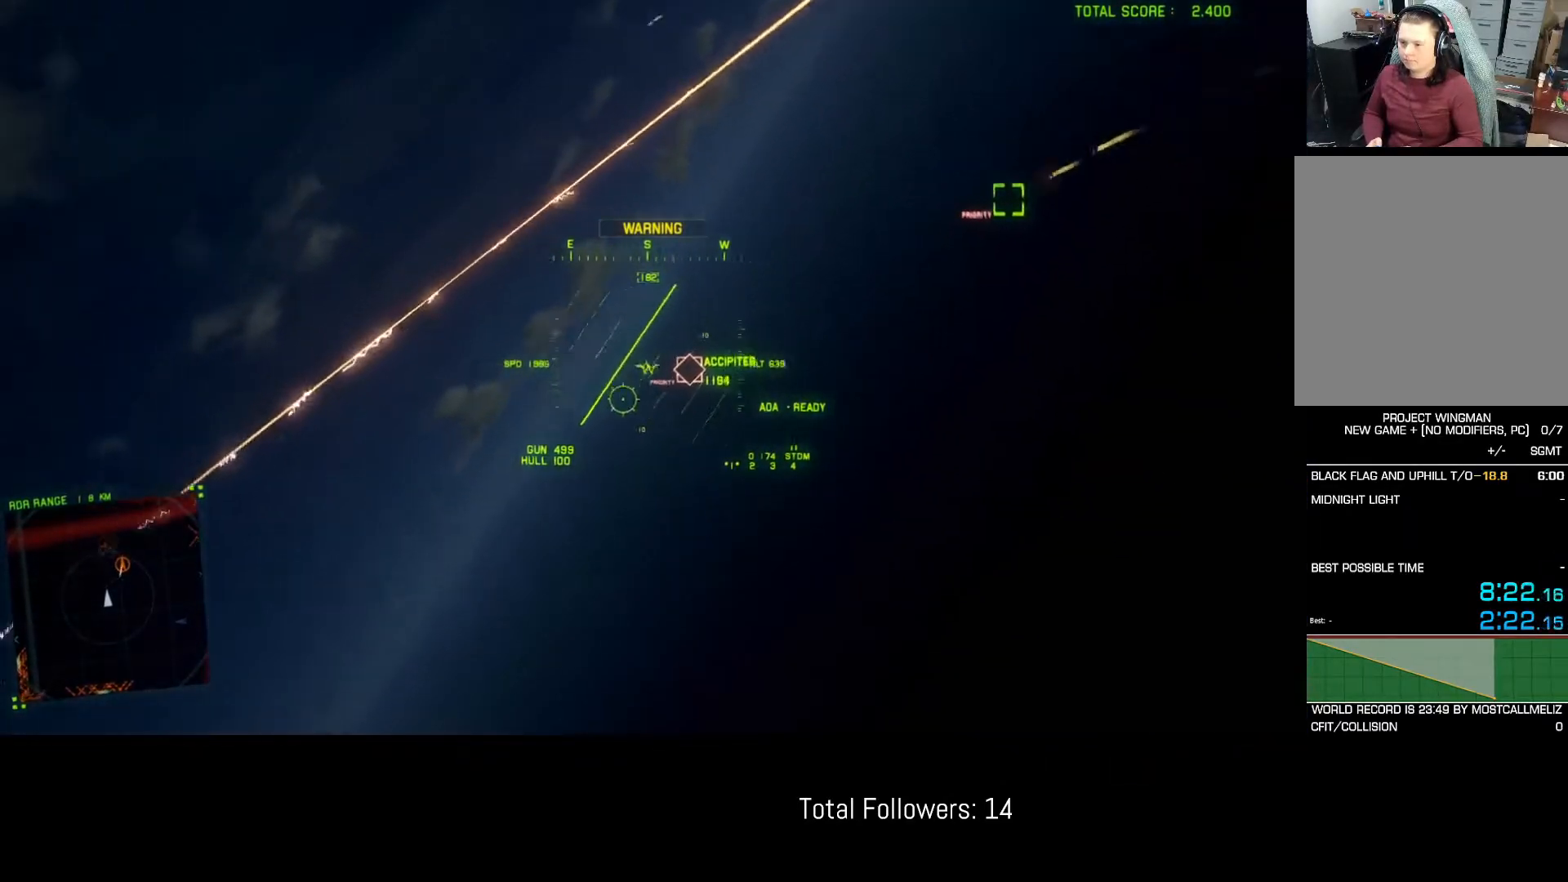
{"buttons": ["R2"], "left_stick": "down", "events": [[33, "left_stick", "down"], [150, "R1", "up"]]}
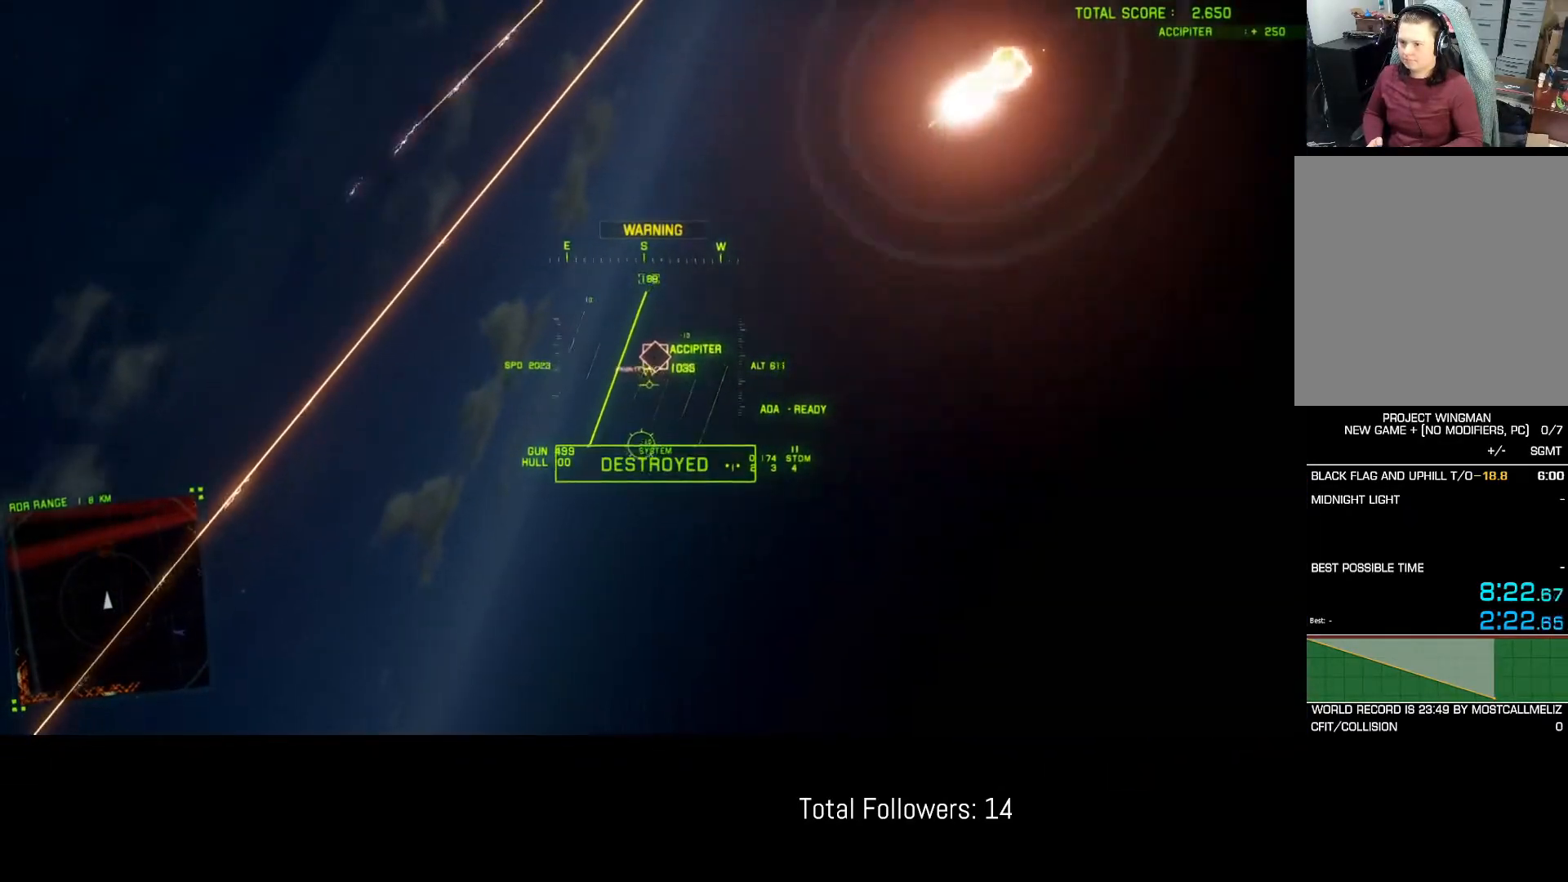
{"buttons": ["A", "L1", "R2"], "left_stick": "down", "events": [[317, "left_stick", "center"], [450, "A", "down"], [467, "L1", "down"], [500, "left_stick", "down"]]}
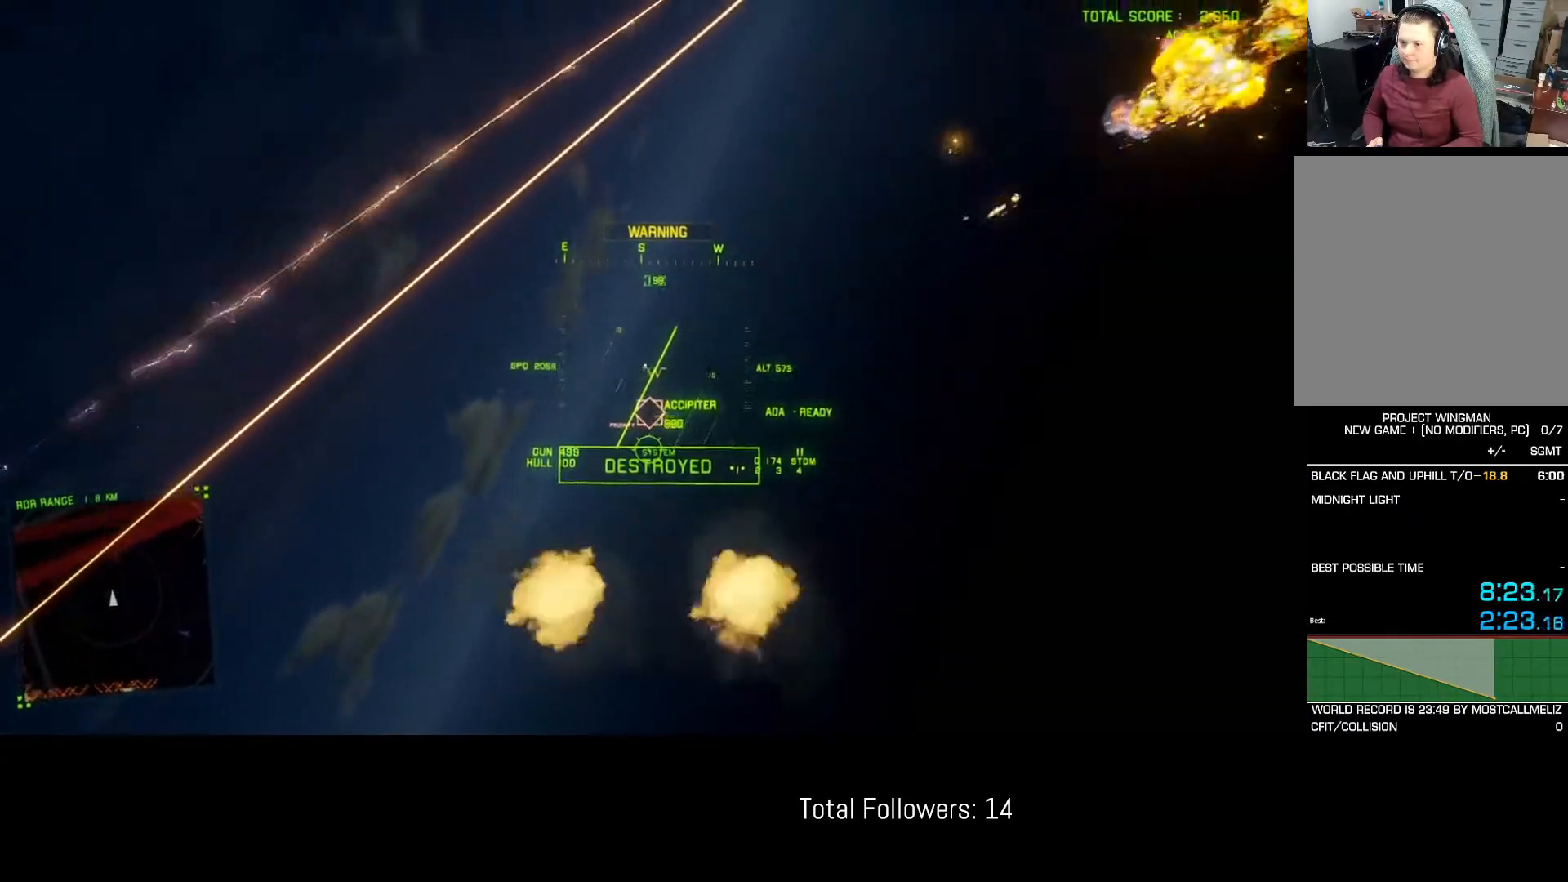
{"buttons": ["A"], "left_stick": "down-right", "events": [[33, "A", "up"], [100, "A", "down"], [100, "L1", "up"], [150, "left_stick", "down-right"], [183, "A", "up"], [217, "A", "down"], [283, "R1", "down"], [317, "R1", "up"], [383, "R2", "up"], [417, "A", "up"], [467, "A", "down"]]}
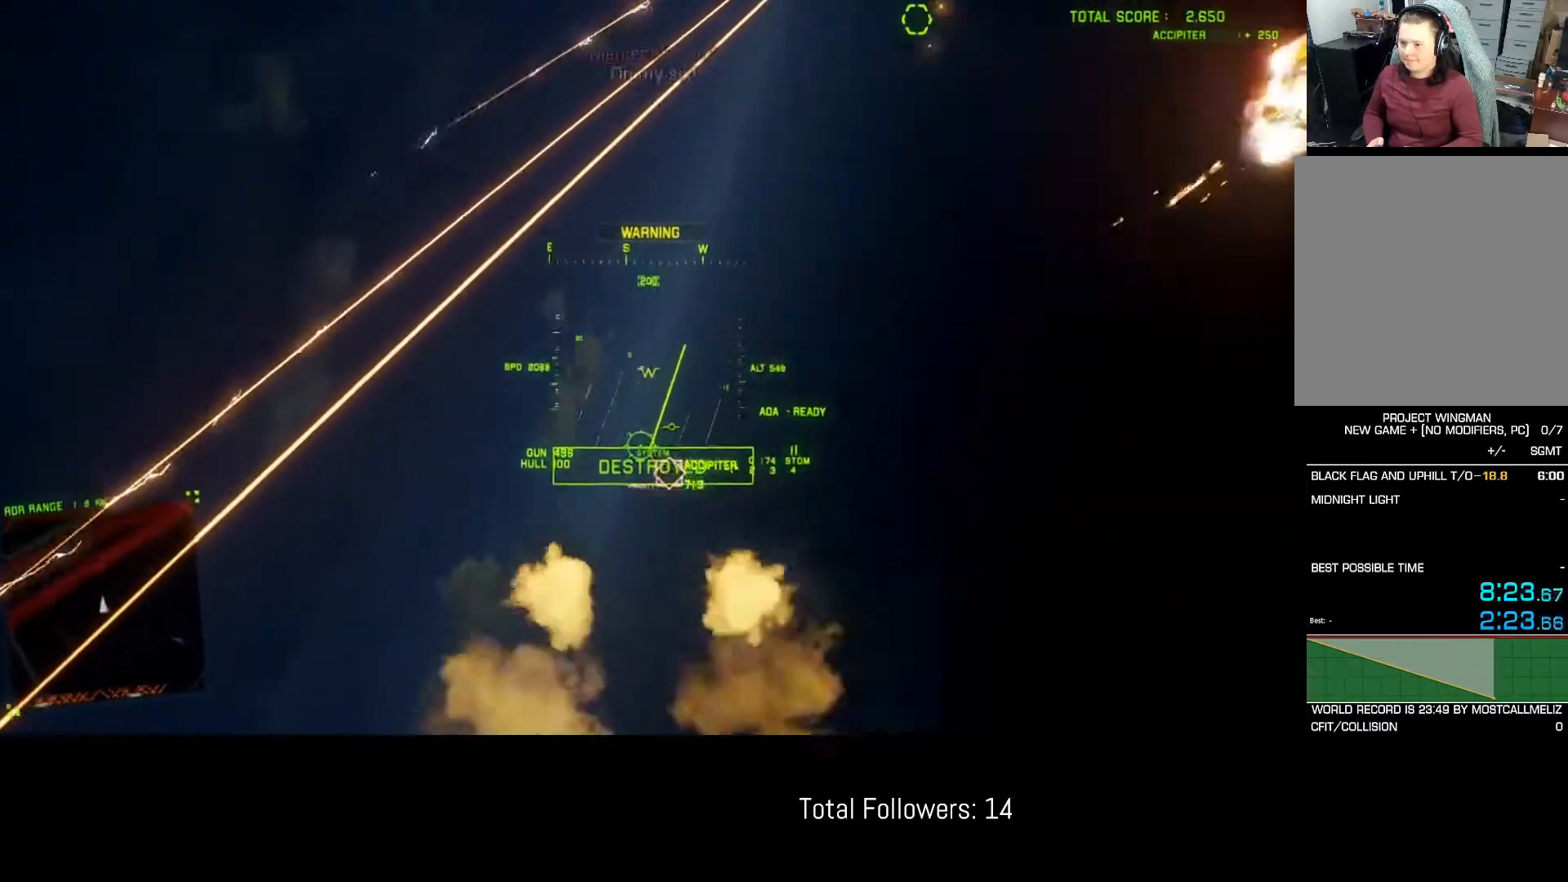
{"buttons": [], "left_stick": "center", "events": [[33, "A", "up"], [83, "A", "down"], [150, "left_stick", "down-left"], [167, "A", "up"], [233, "A", "down"], [233, "left_stick", "center"], [267, "A", "up"]]}
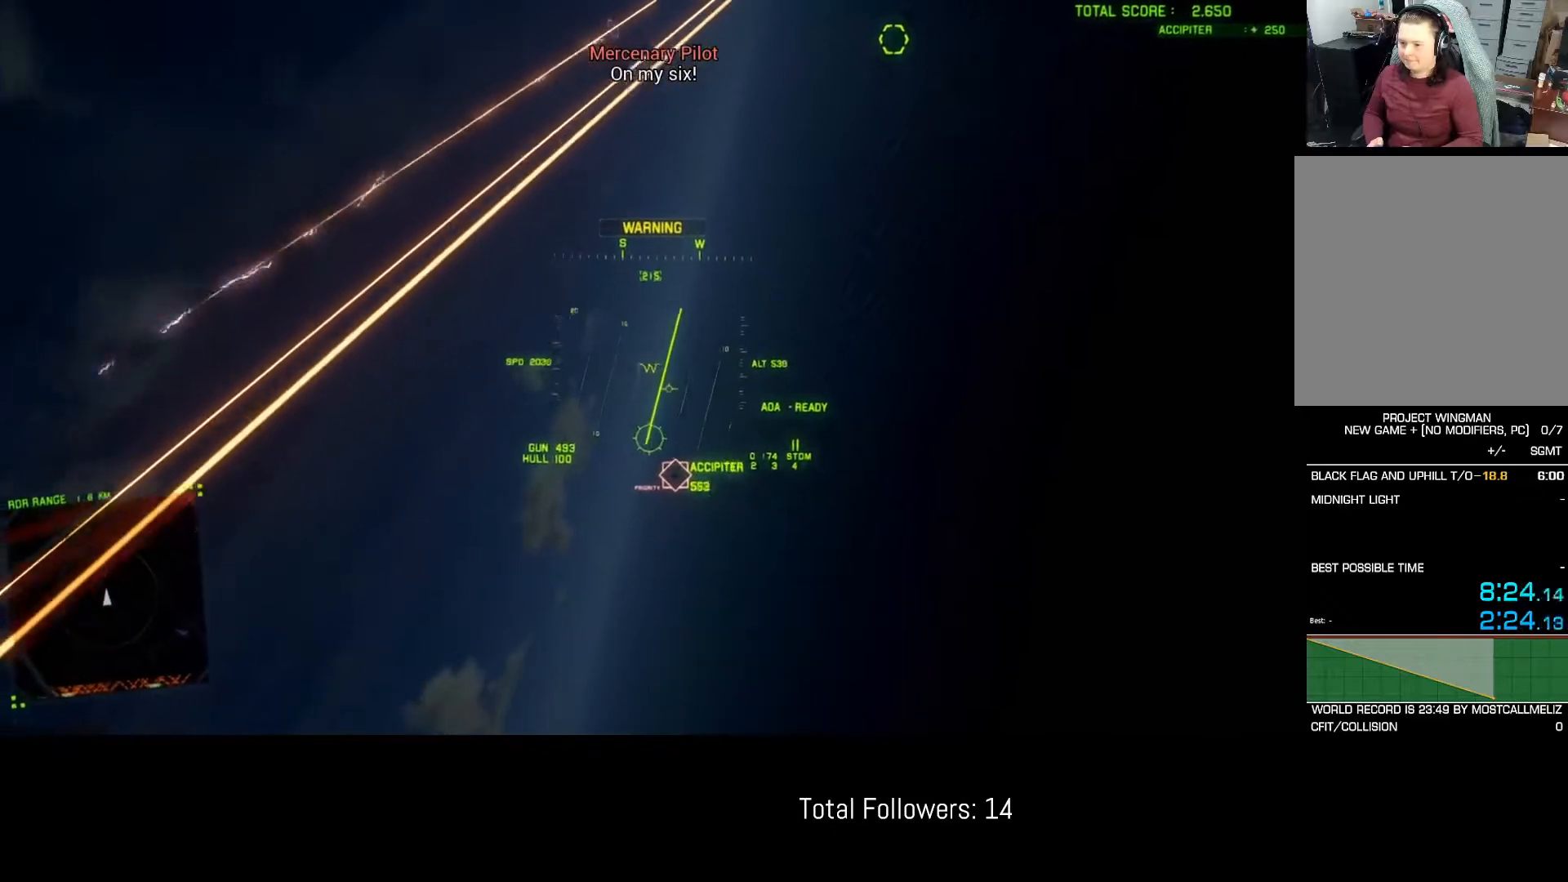
{"buttons": ["A"], "left_stick": "down", "events": [[33, "R1", "down"], [133, "A", "down"], [167, "R1", "up"], [200, "A", "up"], [267, "A", "down"], [317, "A", "up"], [350, "left_stick", "down-left"], [367, "A", "down"], [367, "L1", "down"], [400, "L1", "up"], [400, "left_stick", "down"], [450, "A", "up"], [500, "A", "down"]]}
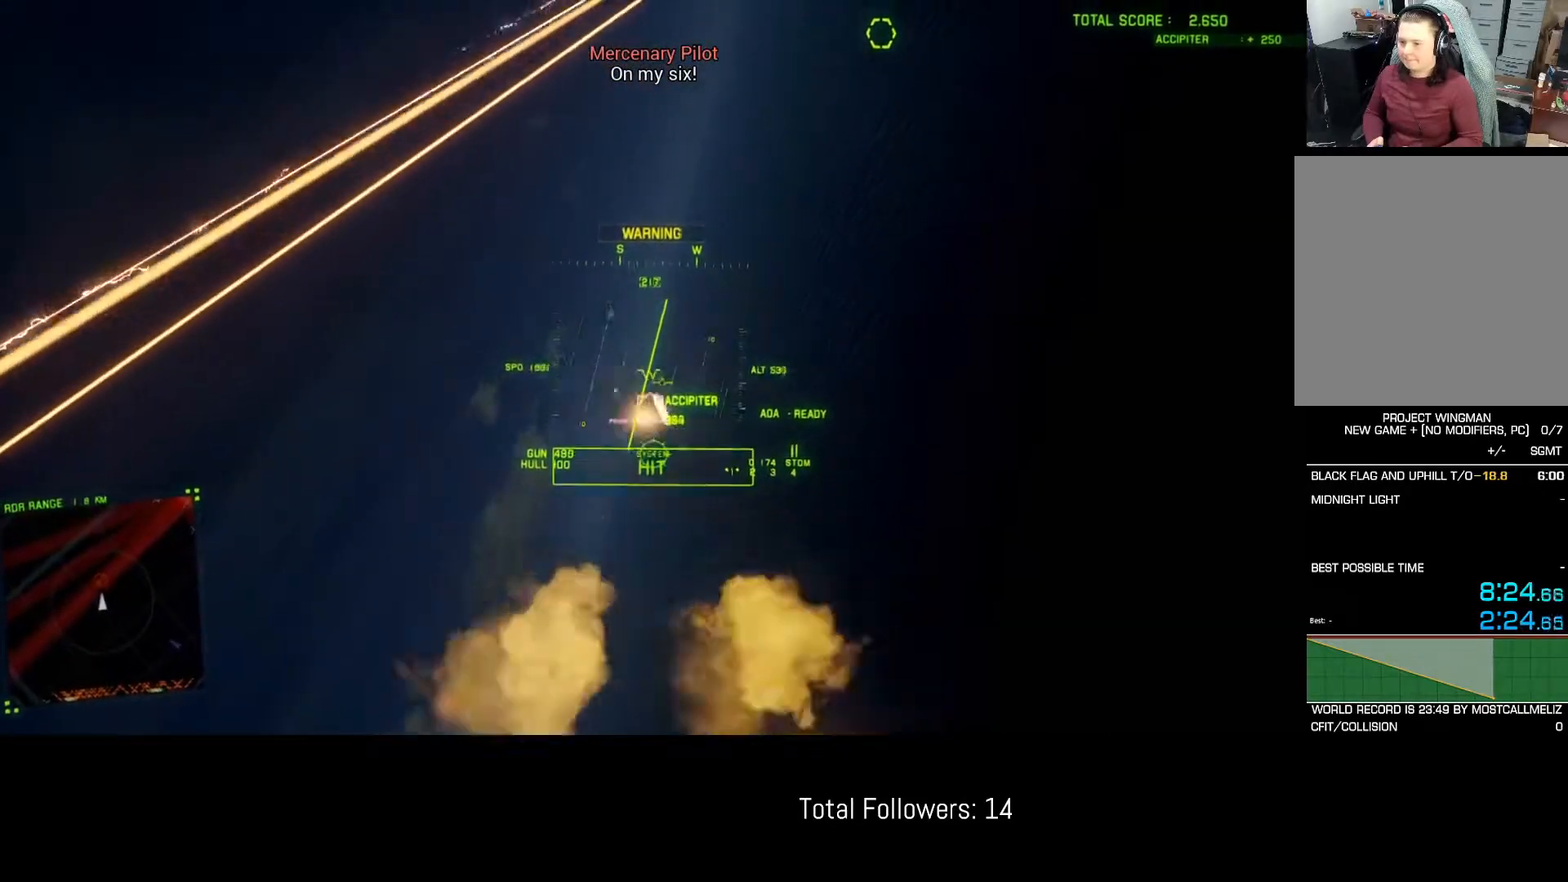
{"buttons": [], "left_stick": "down-right", "events": [[83, "A", "up"], [133, "A", "down"], [200, "A", "up"], [250, "A", "down"], [317, "A", "up"], [367, "A", "down"], [433, "A", "up"], [500, "left_stick", "down-right"]]}
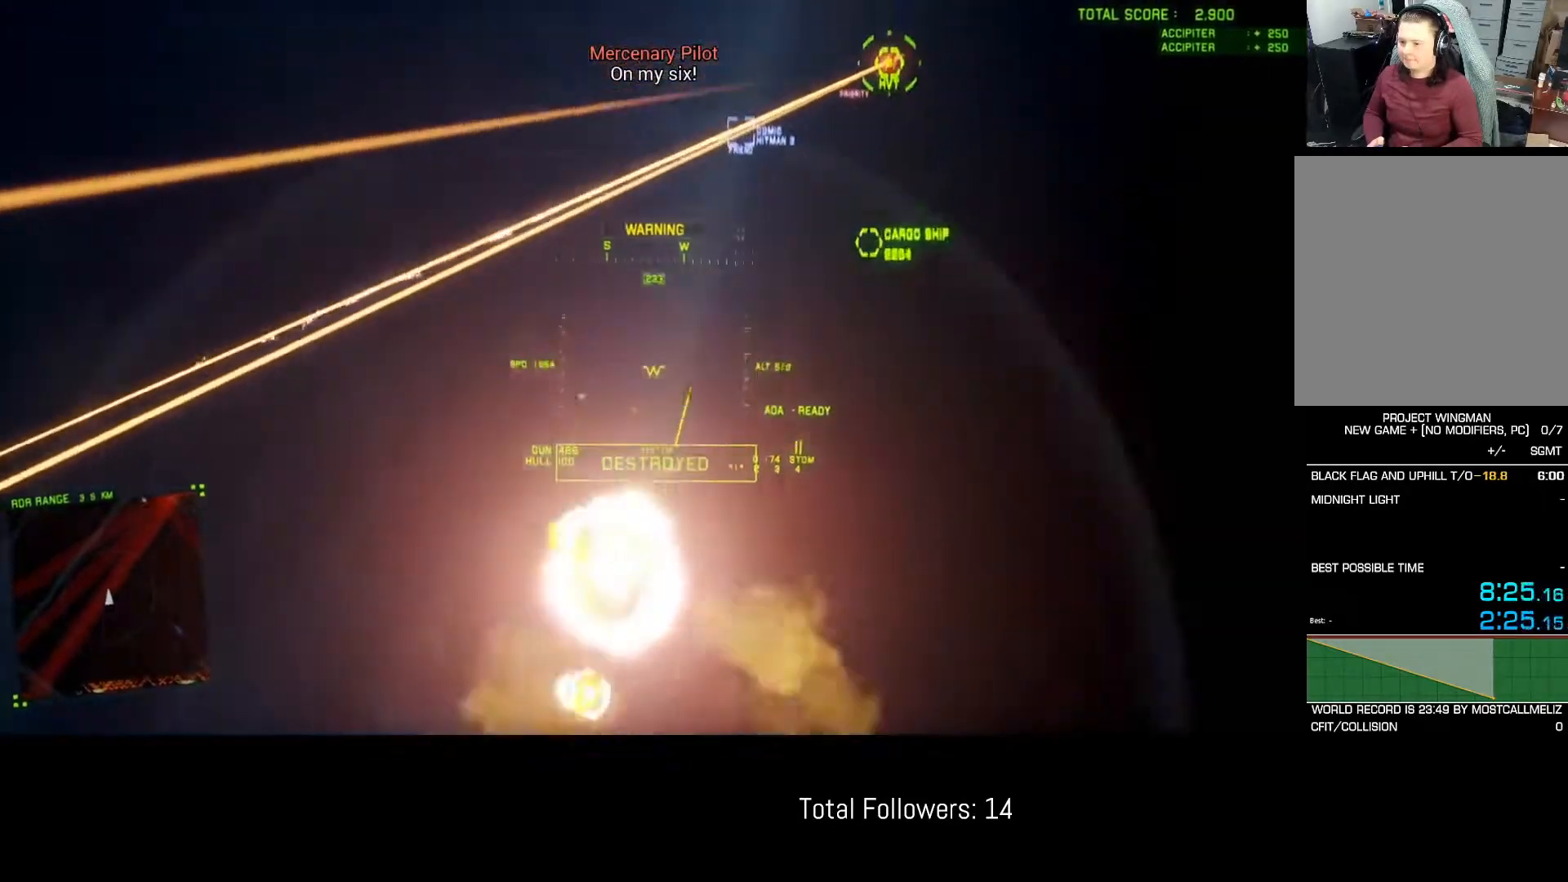
{"buttons": ["R1"], "left_stick": "down-left", "events": [[317, "R1", "down"], [333, "left_stick", "down-left"]]}
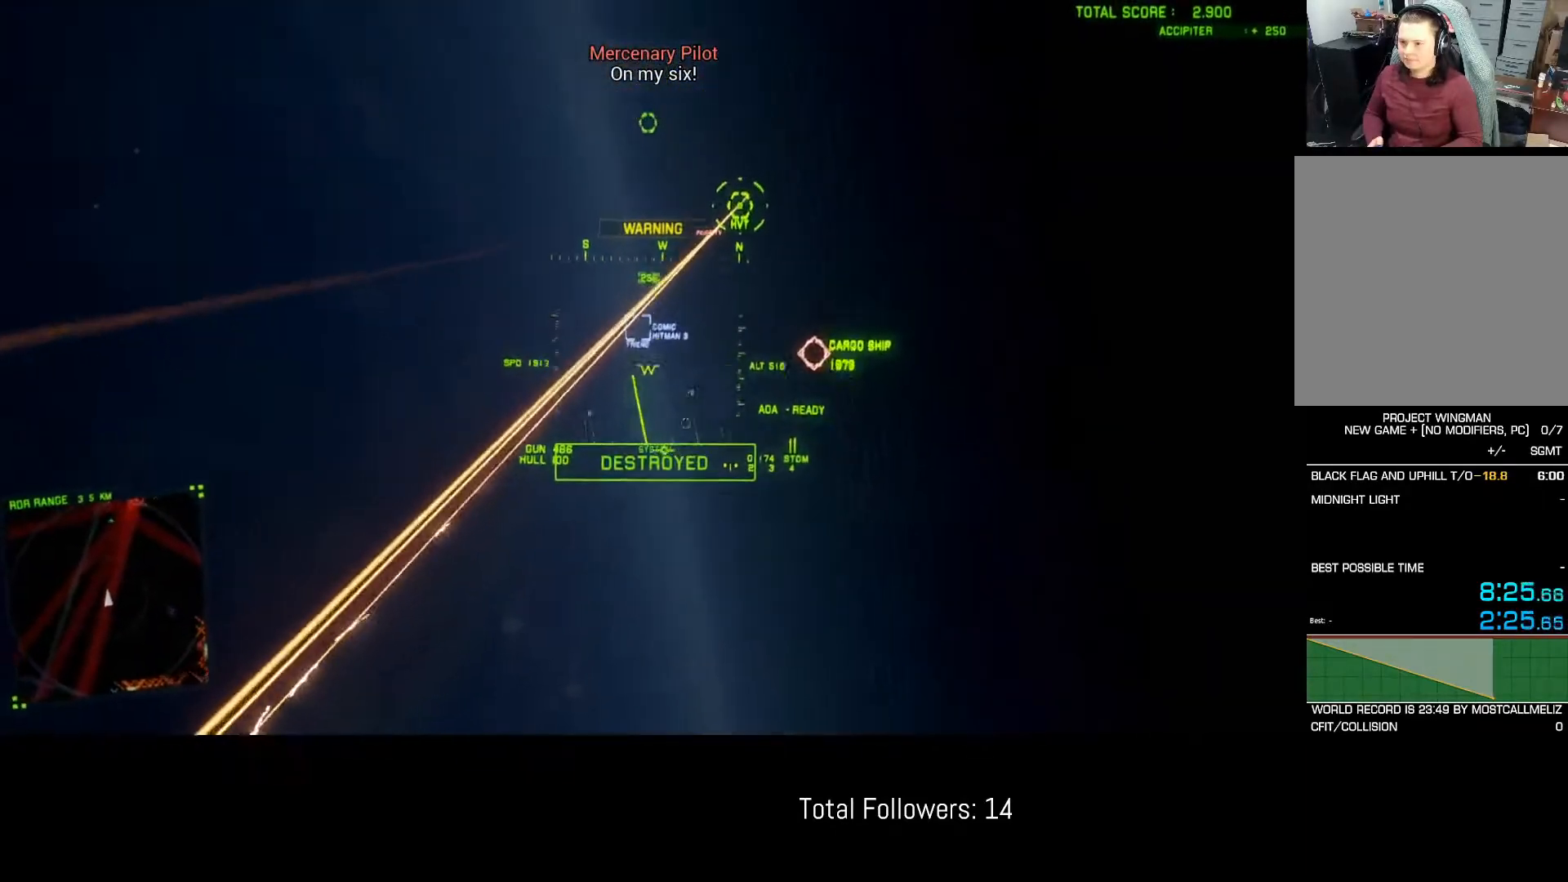
{"buttons": ["R1", "R2"], "left_stick": "up-left", "events": [[50, "R2", "down"], [283, "left_stick", "center"], [300, "Y", "down"], [417, "left_stick", "up-left"], [433, "Y", "up"]]}
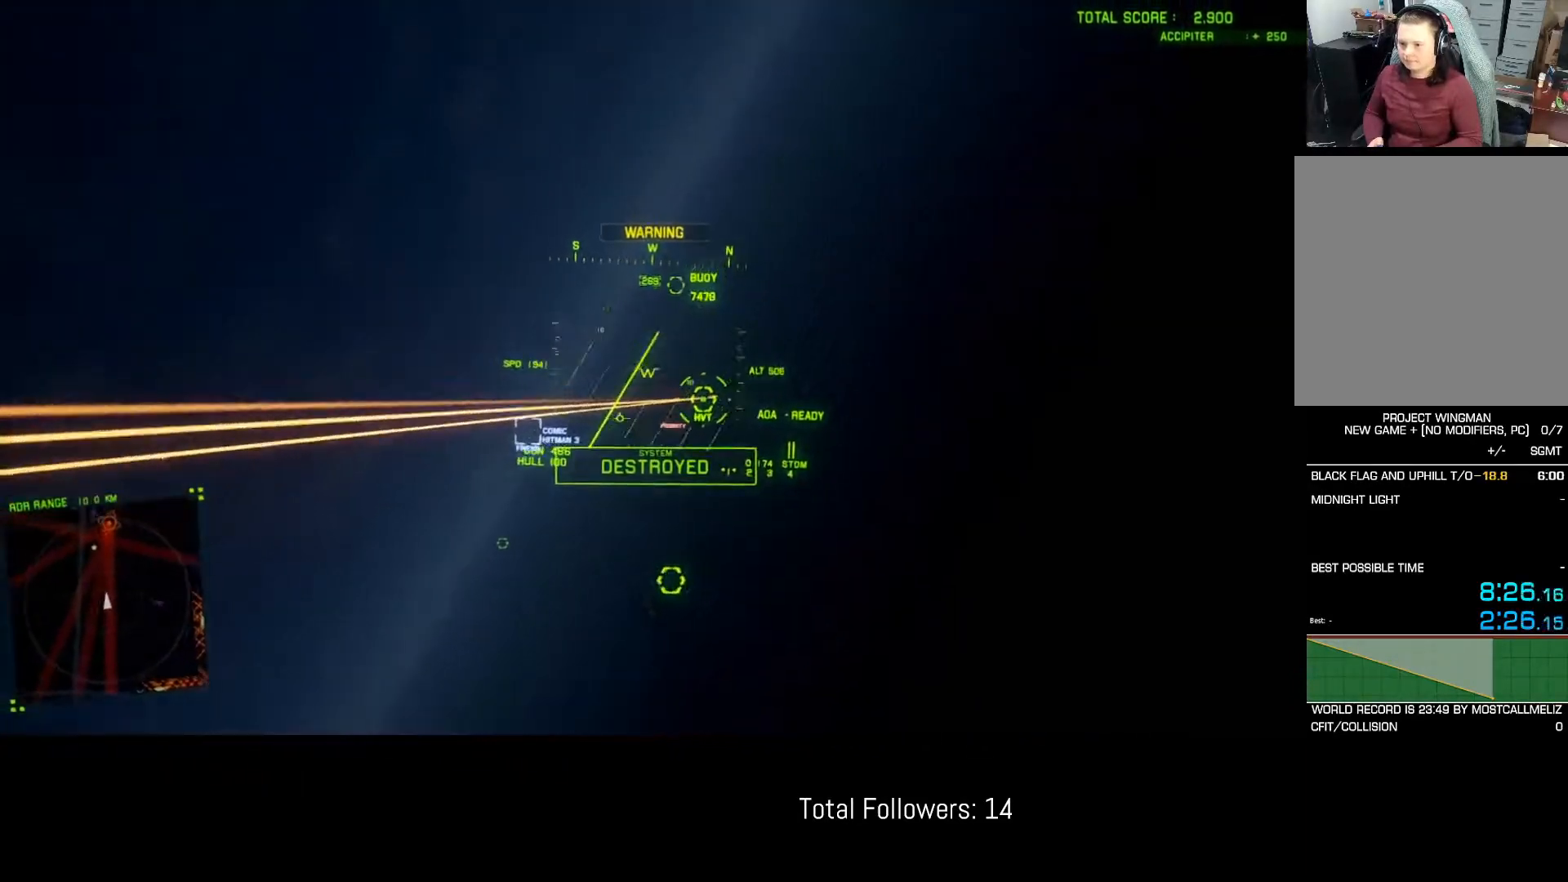
{"buttons": ["L1", "R2"], "left_stick": "center", "events": [[150, "R1", "up"], [200, "Y", "down"], [283, "Y", "up"], [300, "L1", "down"], [300, "left_stick", "center"]]}
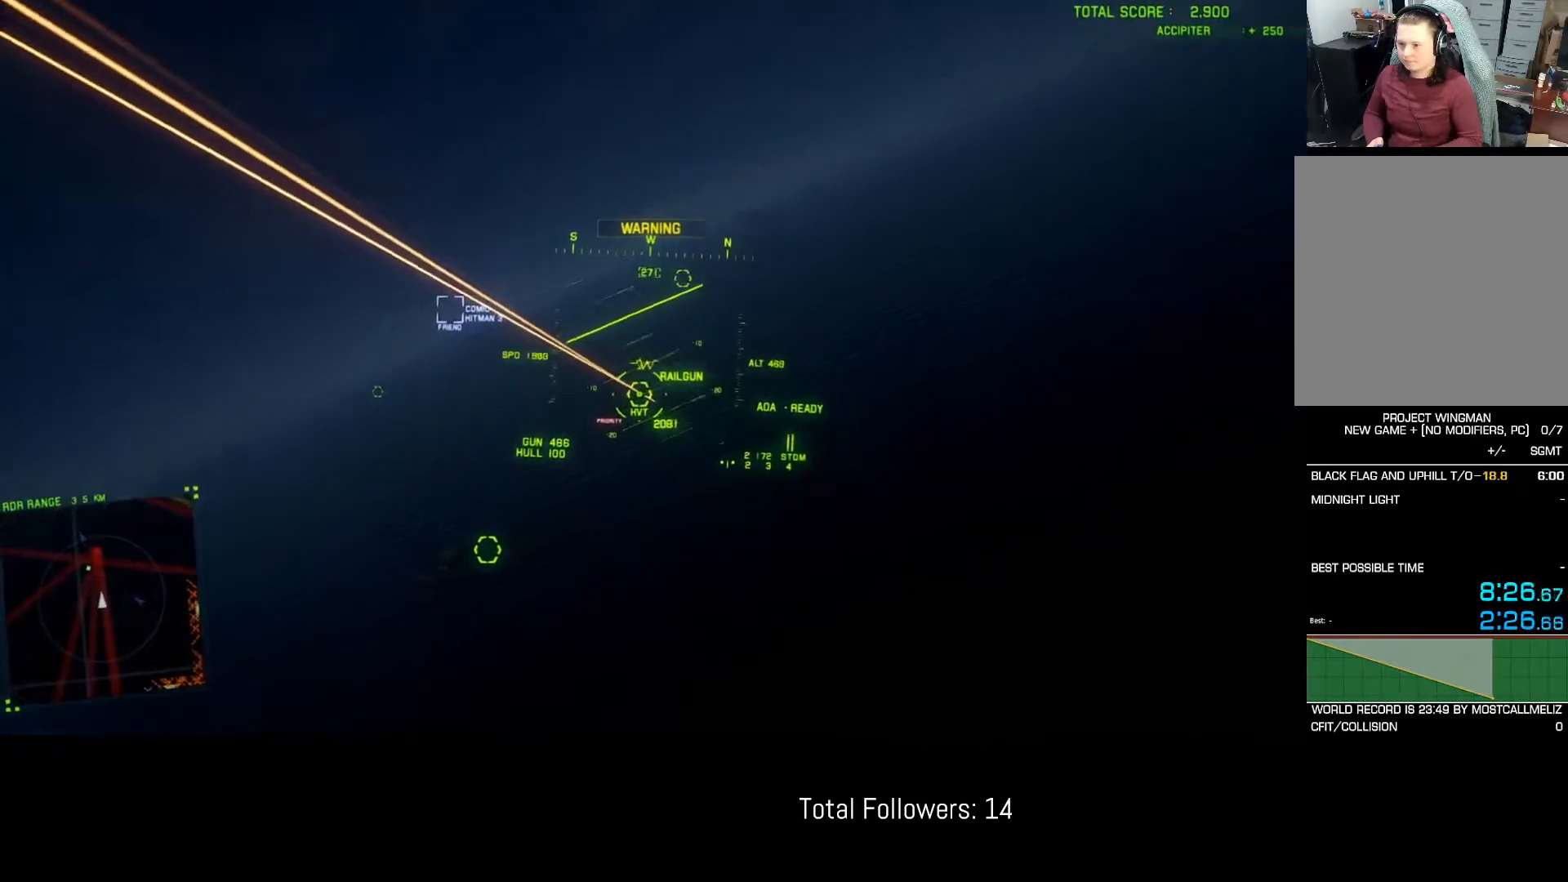
{"buttons": ["L1", "R2"], "left_stick": "left", "events": [[33, "left_stick", "left"], [117, "L1", "up"], [150, "left_stick", "center"], [283, "left_stick", "left"], [317, "L1", "down"], [383, "B", "down"], [450, "B", "up"]]}
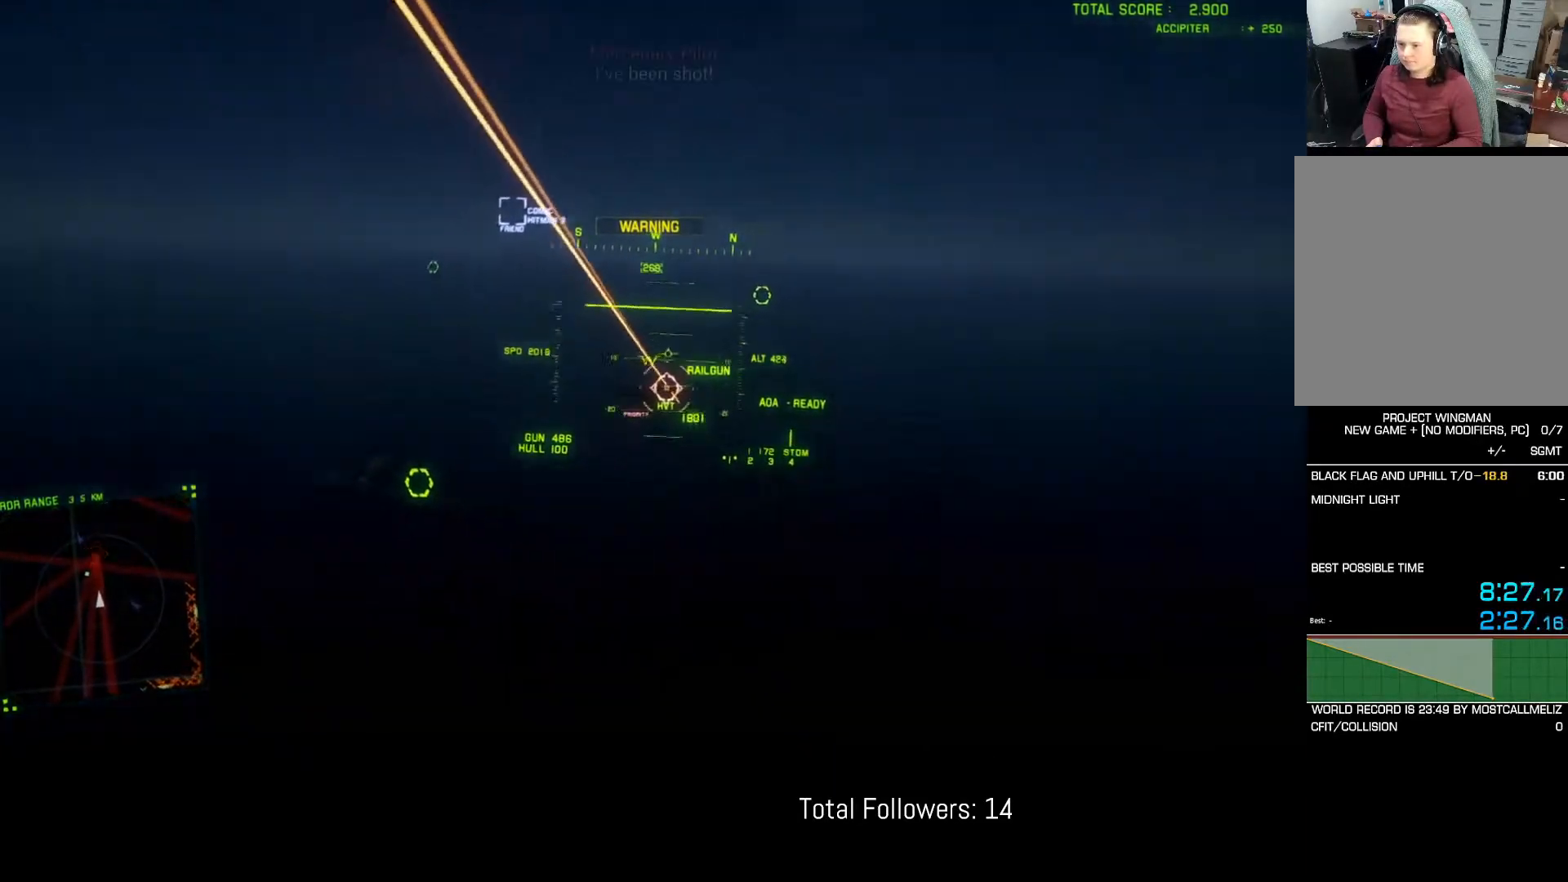
{"buttons": ["L1", "R2"], "left_stick": "down-right", "events": [[33, "B", "down"], [100, "B", "up"], [117, "left_stick", "center"], [233, "left_stick", "down-left"], [400, "left_stick", "down-right"]]}
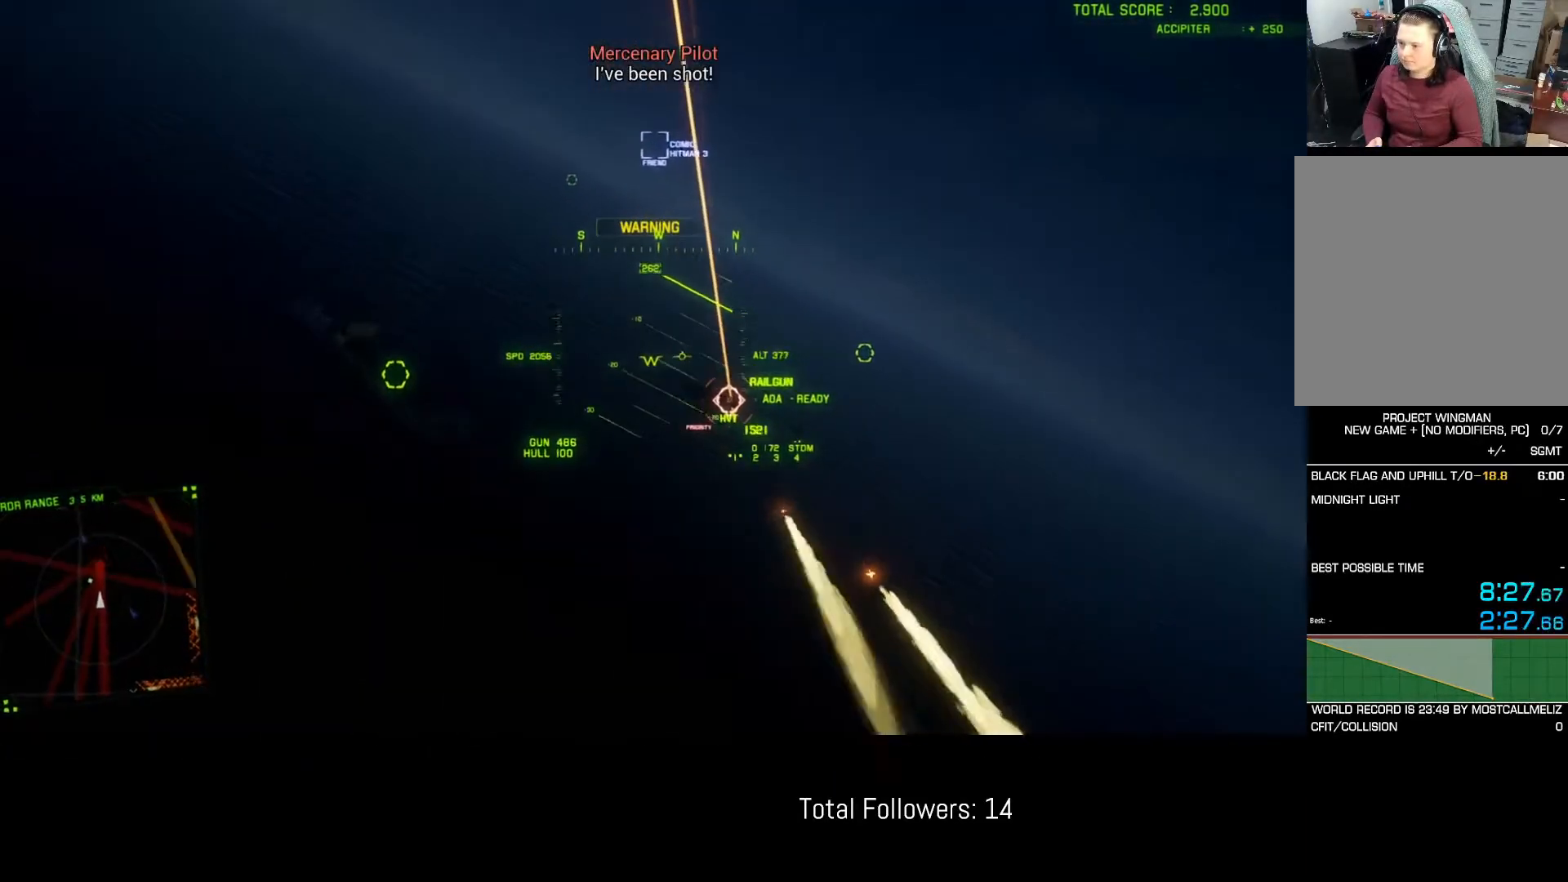
{"buttons": ["R1", "R2"], "left_stick": "down-right", "events": [[83, "L1", "up"], [133, "left_stick", "center"], [283, "R1", "down"], [433, "left_stick", "down-right"]]}
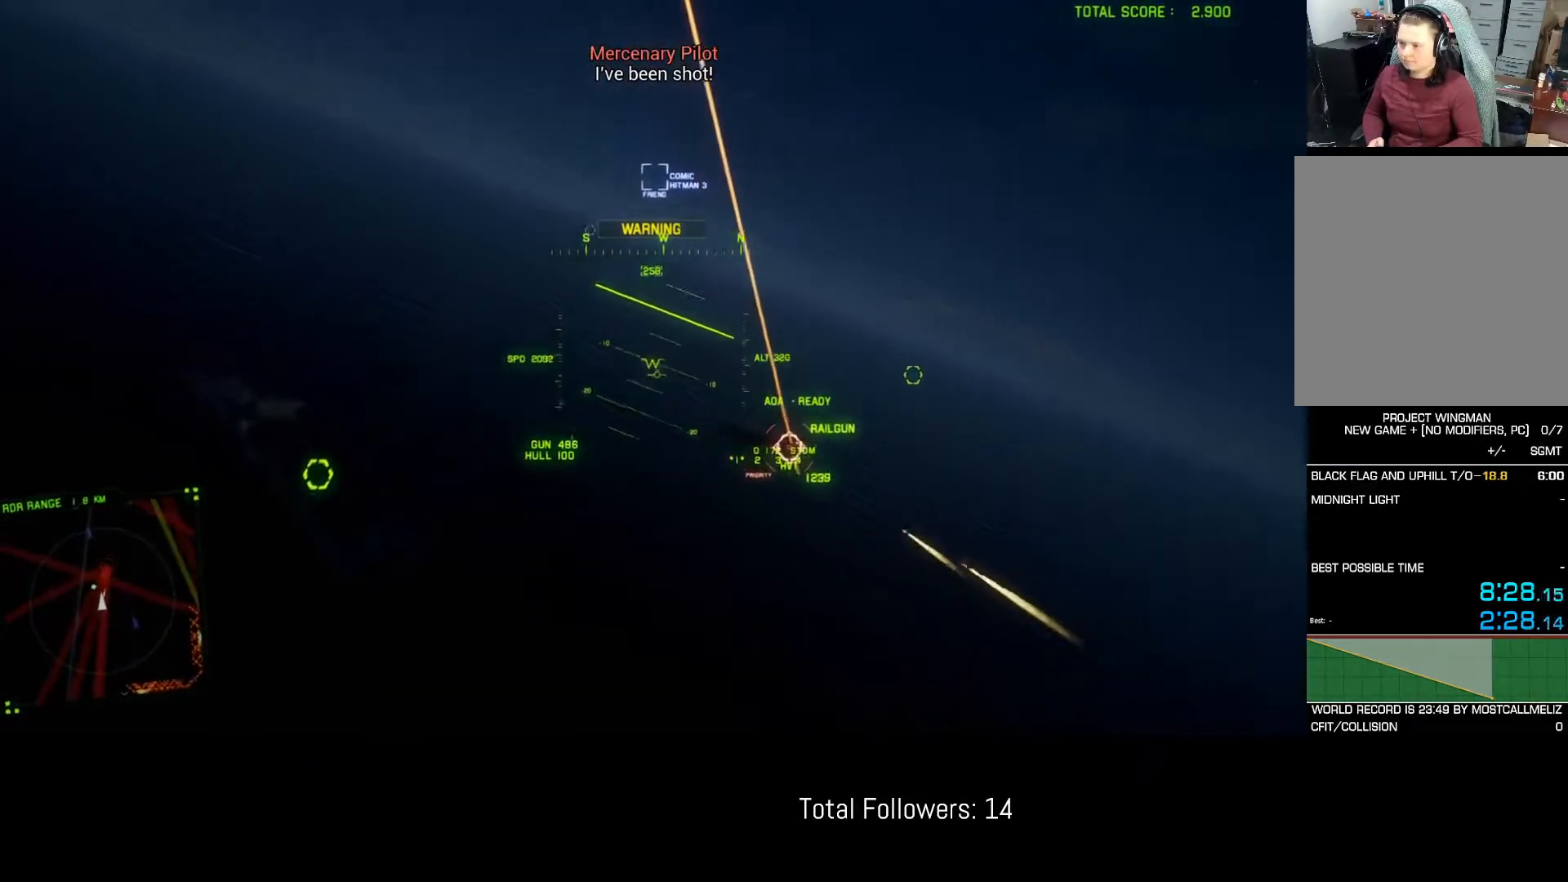
{"buttons": ["R1", "R2"], "left_stick": "down-right", "events": [[150, "left_stick", "center"], [383, "left_stick", "down-right"]]}
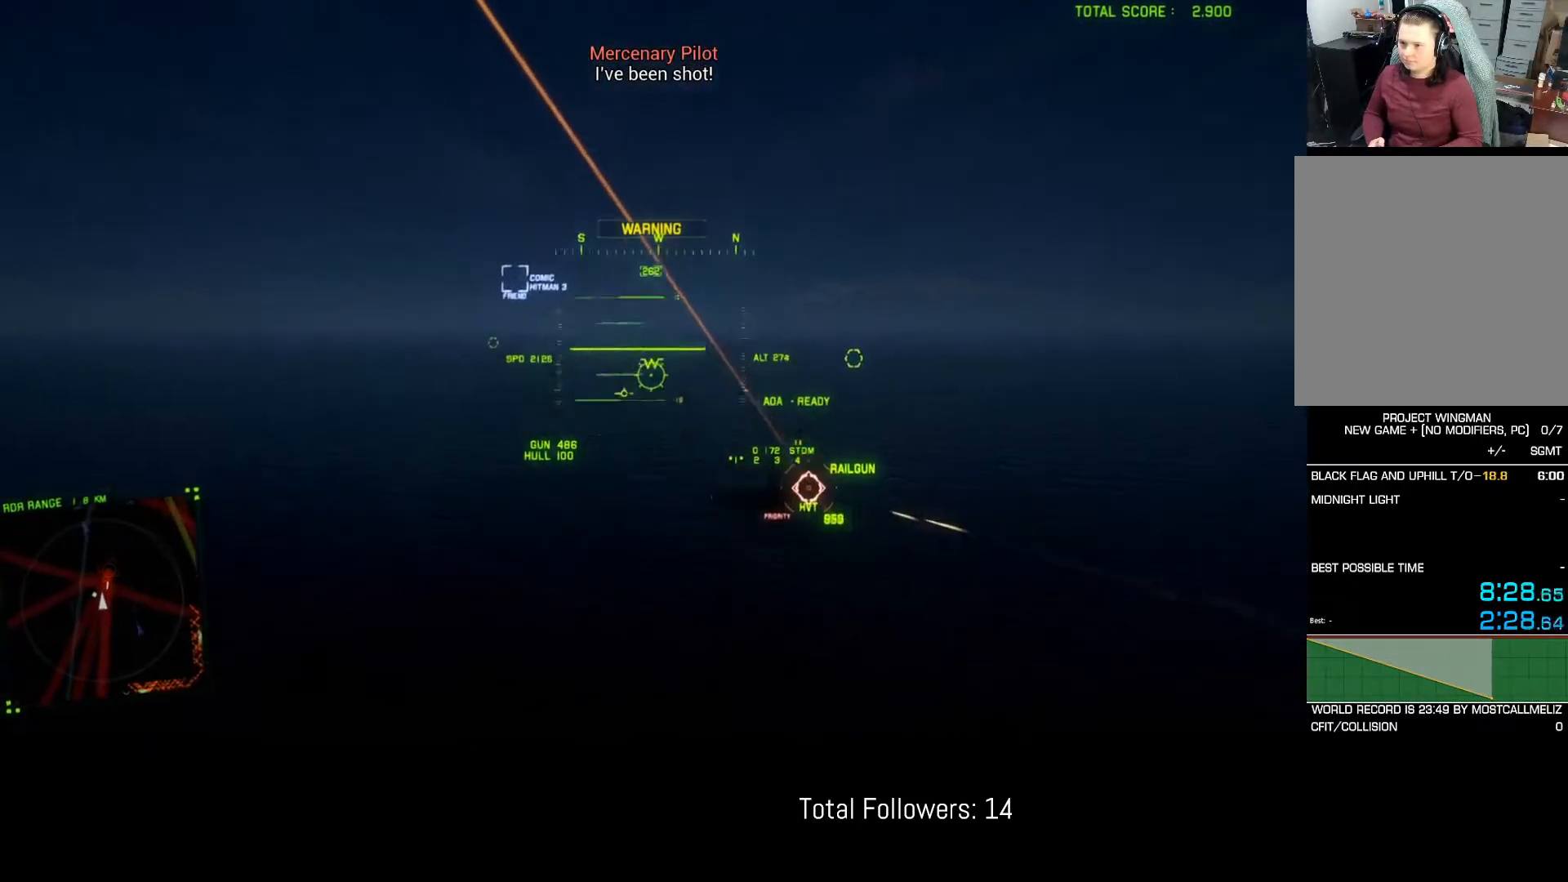
{"buttons": ["R1", "R2"], "left_stick": "down-right", "events": []}
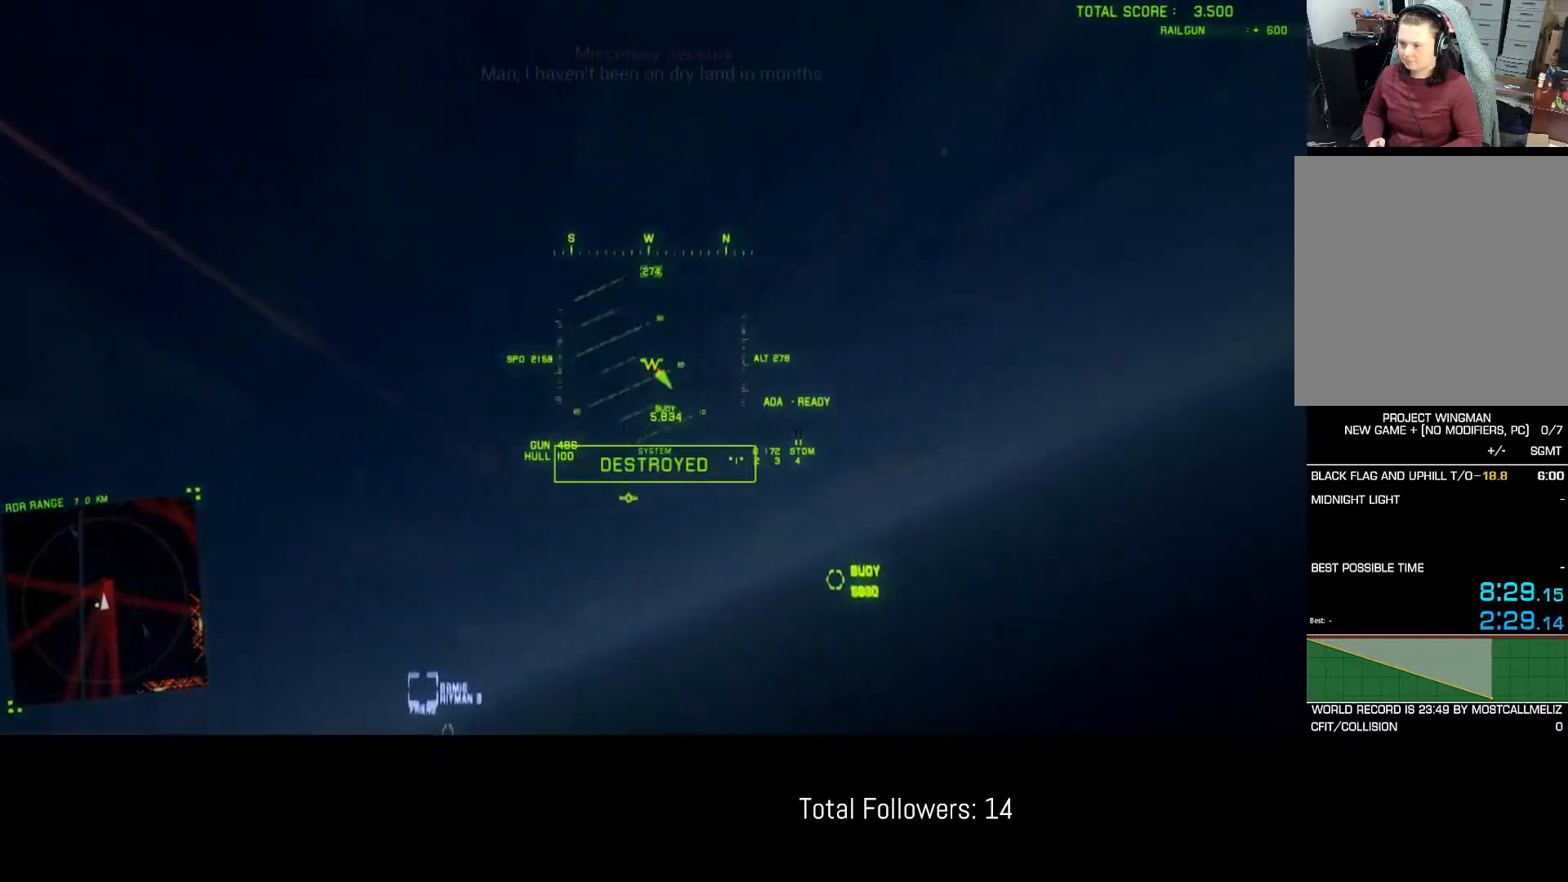
{"buttons": ["R1", "R2"], "left_stick": "down", "events": [[50, "left_stick", "down"]]}
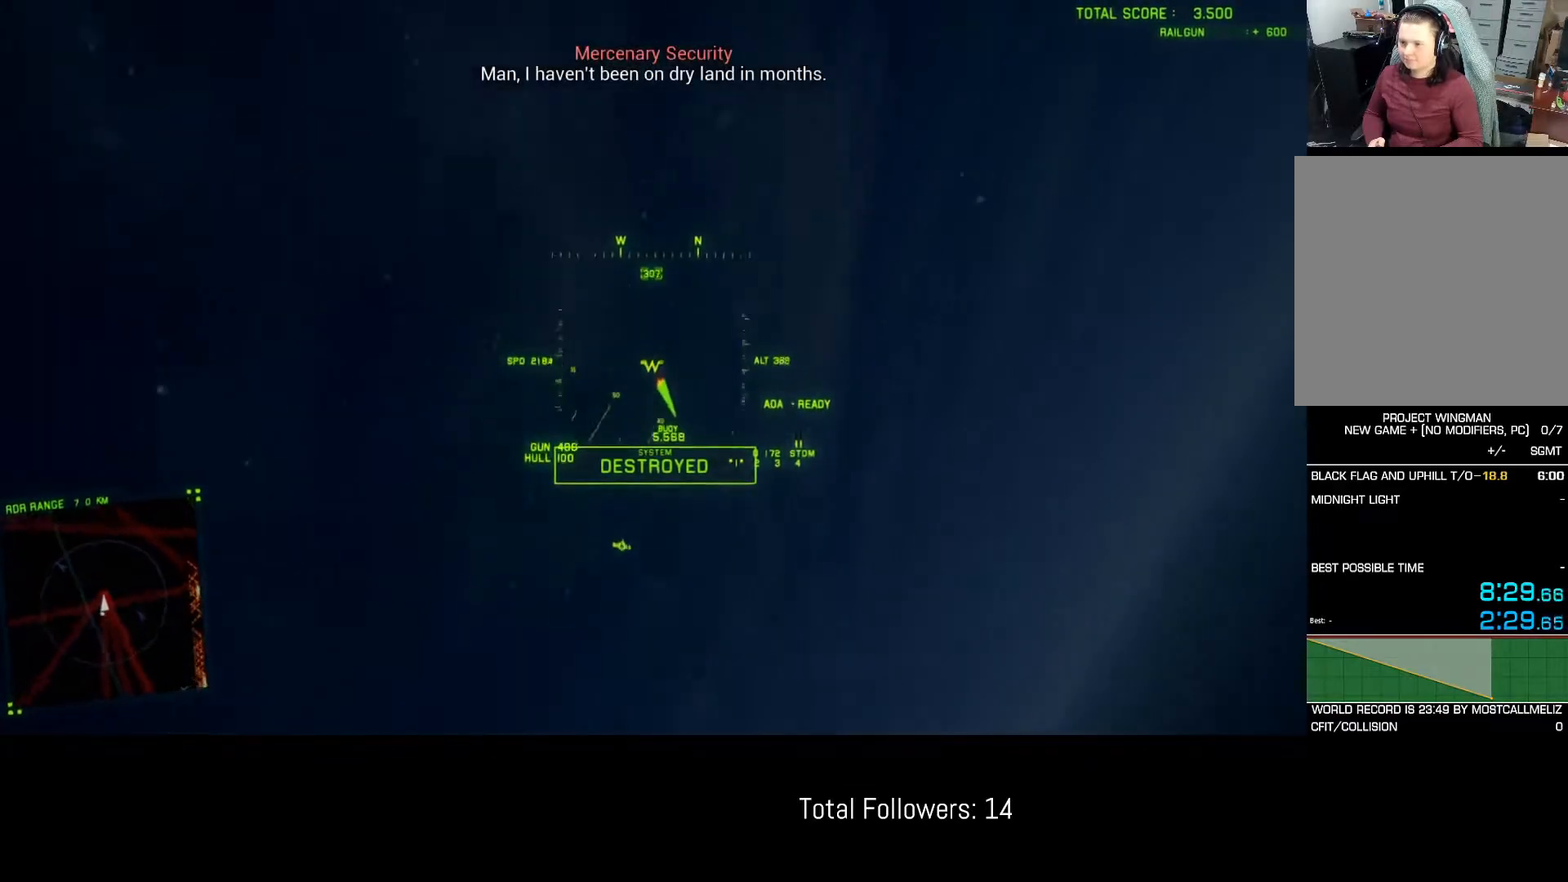
{"buttons": ["R1", "R2"], "left_stick": "down", "events": []}
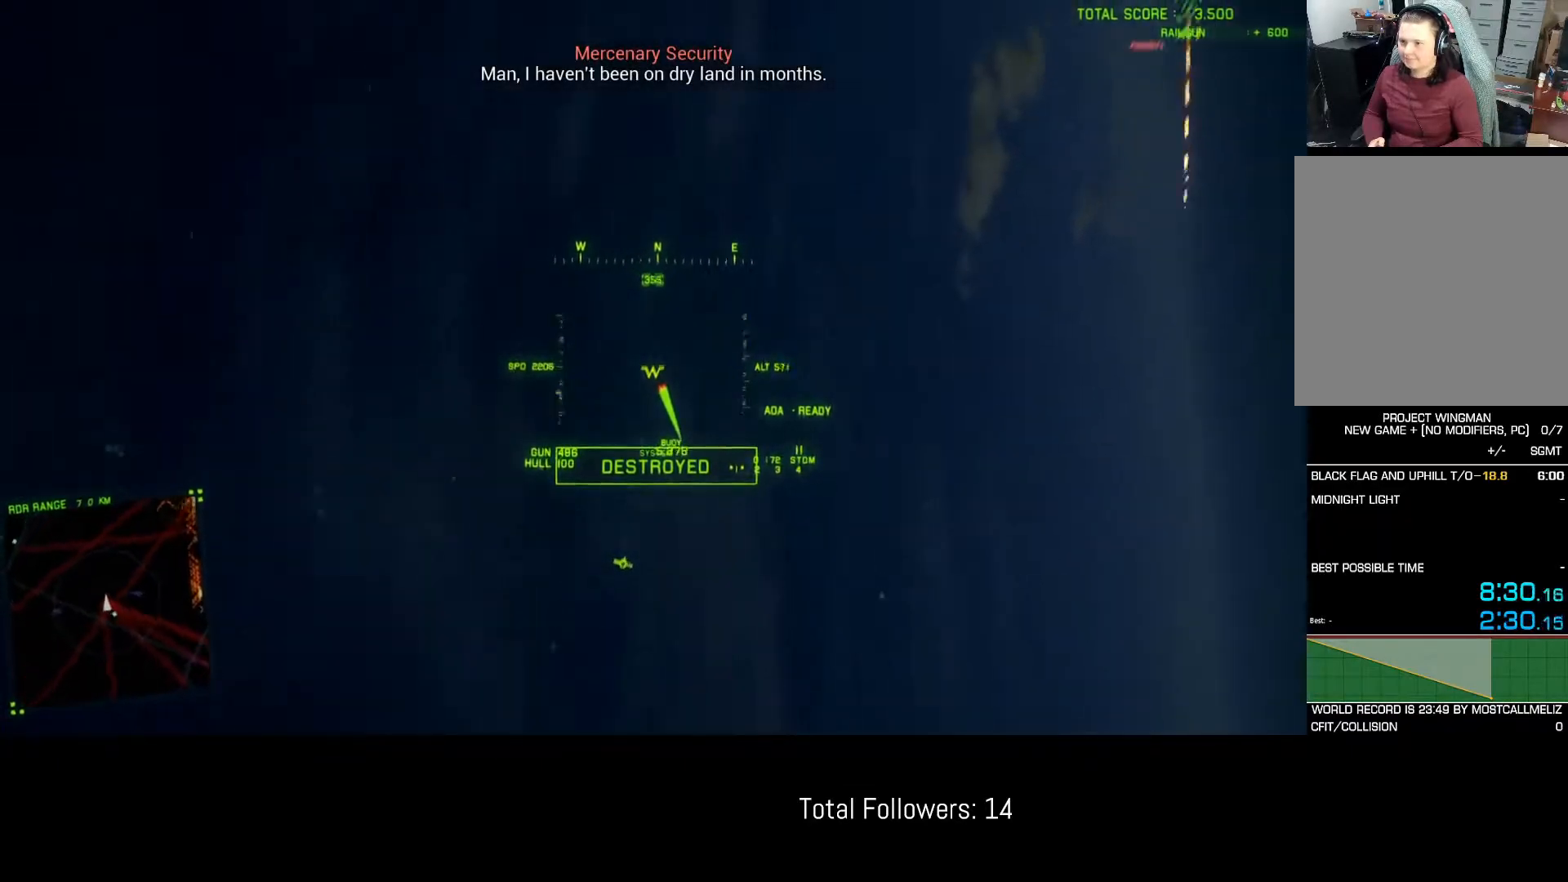
{"buttons": ["R1"], "left_stick": "down", "events": [[317, "R2", "up"]]}
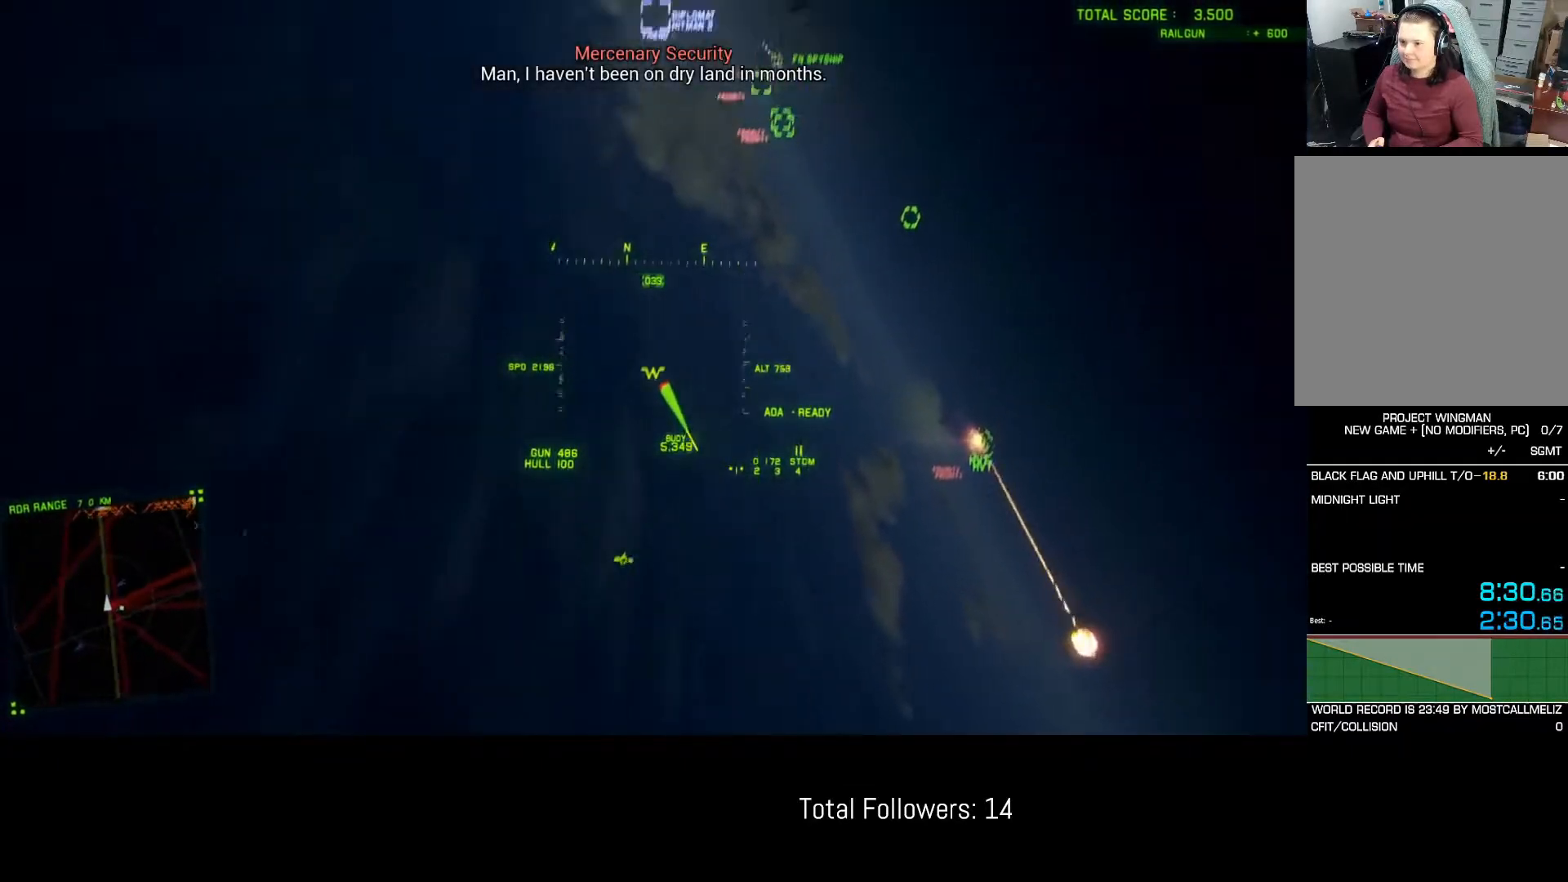
{"buttons": ["R1"], "left_stick": "left", "events": [[217, "left_stick", "down-left"], [367, "left_stick", "left"]]}
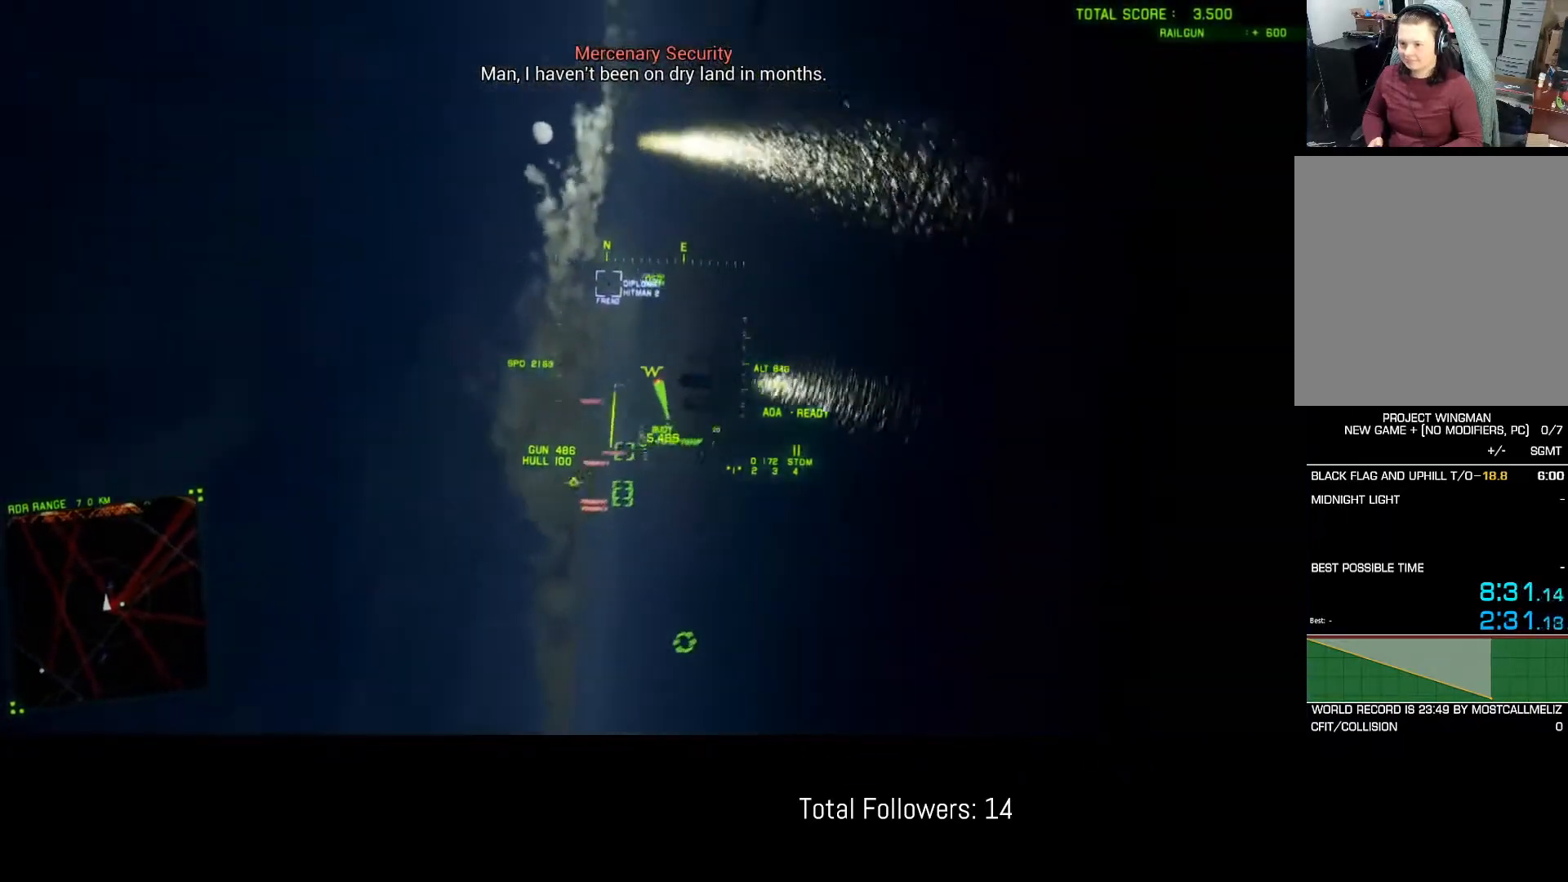
{"buttons": ["L1", "R2"], "left_stick": "down-right", "events": [[183, "left_stick", "center"], [233, "R1", "up"], [317, "left_stick", "down-right"], [333, "L1", "down"], [400, "R2", "down"]]}
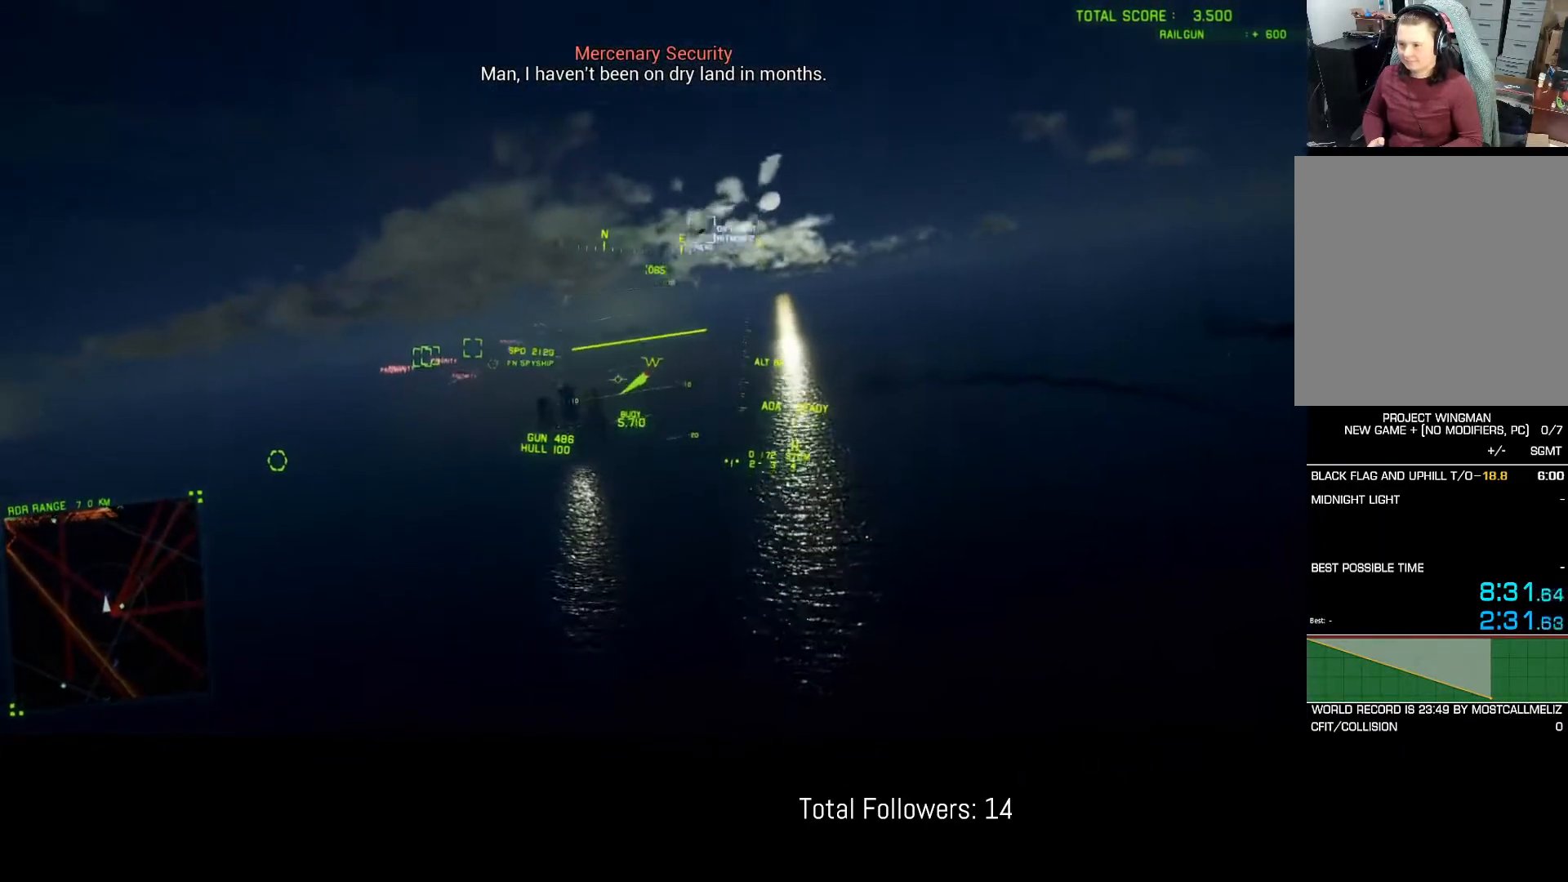
{"buttons": ["X", "R2"], "left_stick": "down", "events": [[33, "left_stick", "down"], [100, "X", "down"], [500, "L1", "up"]]}